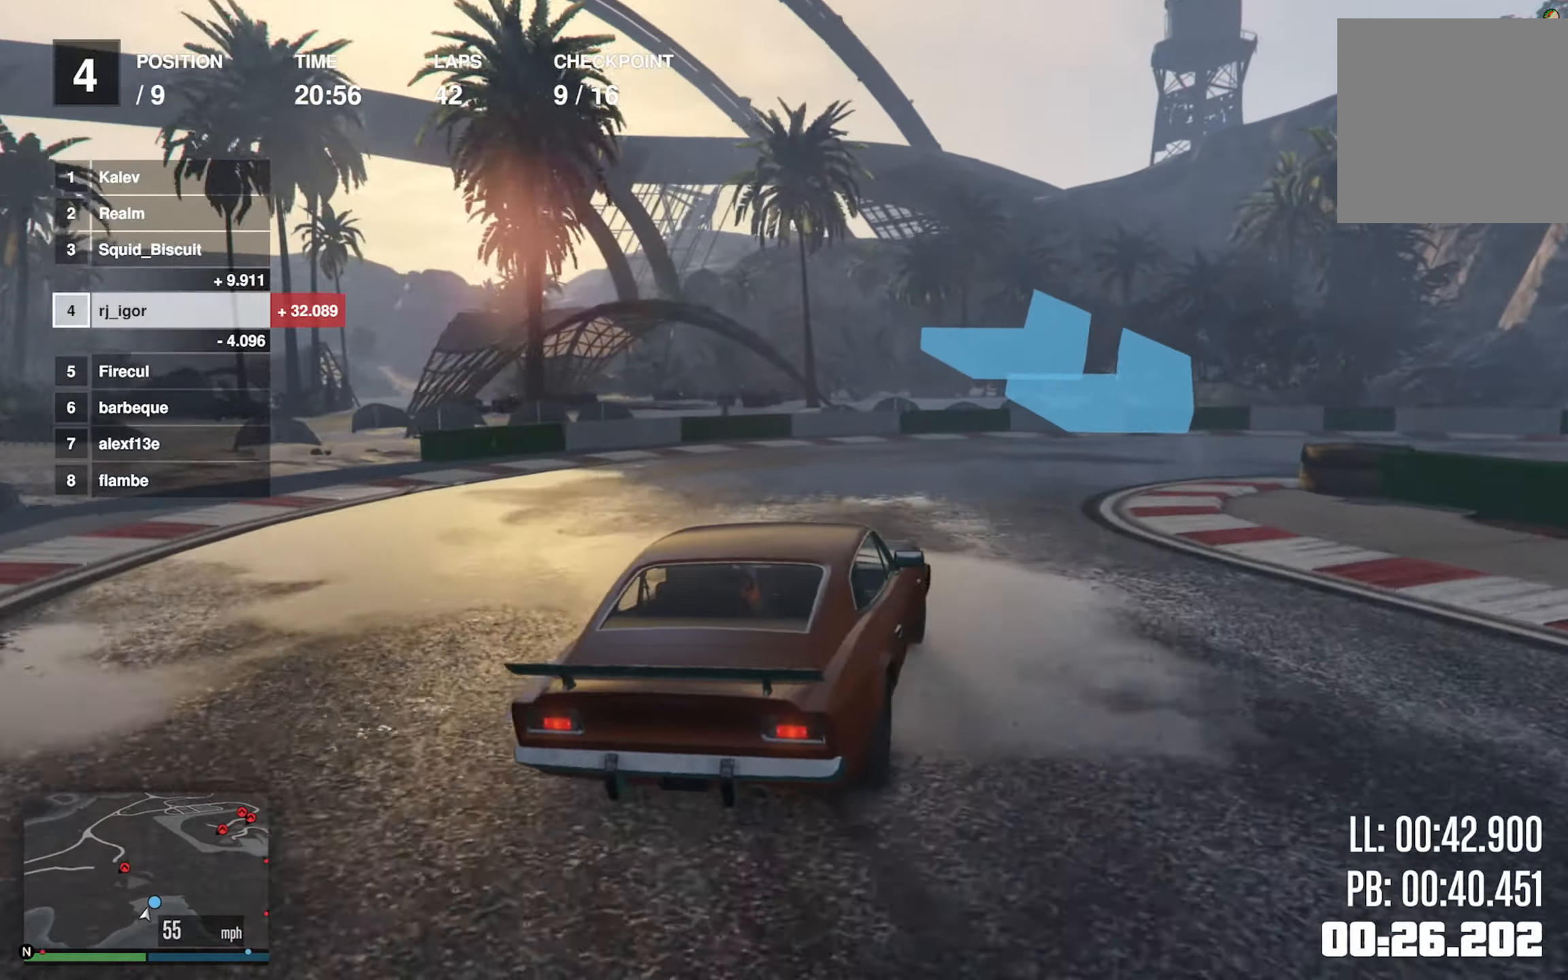
Gameplay with a controller (Xbox layout); each line is a JSON object with the inputs held at the frame after it. "events" lists button and stick changes between this image and that frame as [ms after this image, input, new state], when the widget could be followed in between. Not read: right_stick.
{"buttons": ["L2"], "left_stick": "down-right", "events": []}
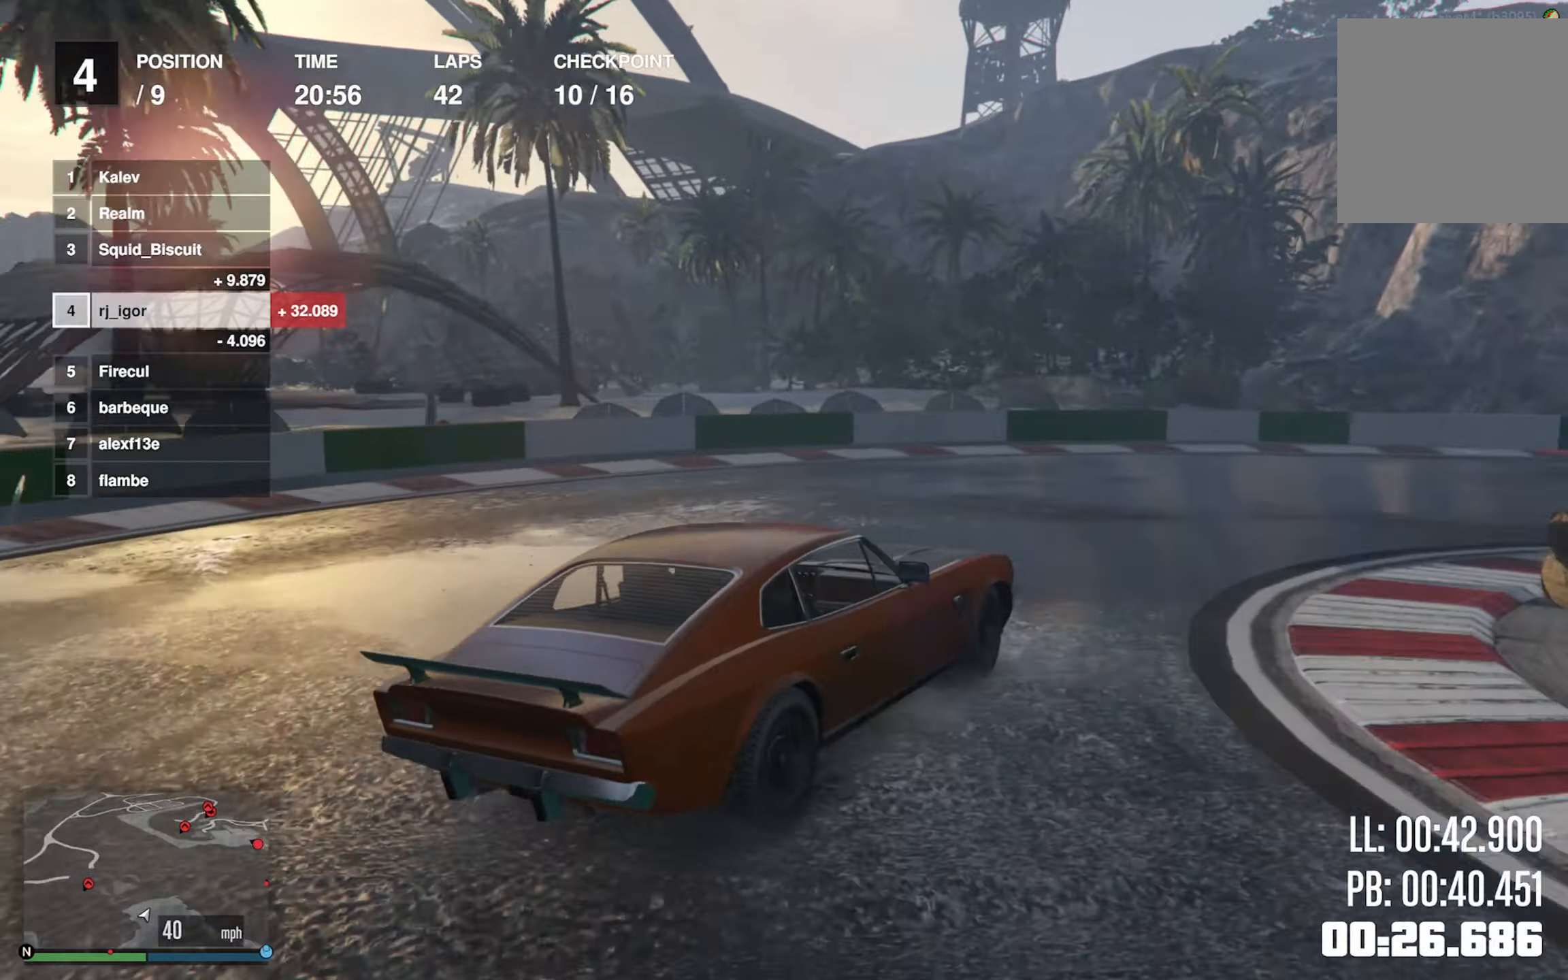
{"buttons": ["R2"], "left_stick": "center", "events": [[67, "L2", "up"], [133, "left_stick", "center"], [250, "R2", "down"], [250, "left_stick", "down-right"], [433, "left_stick", "center"]]}
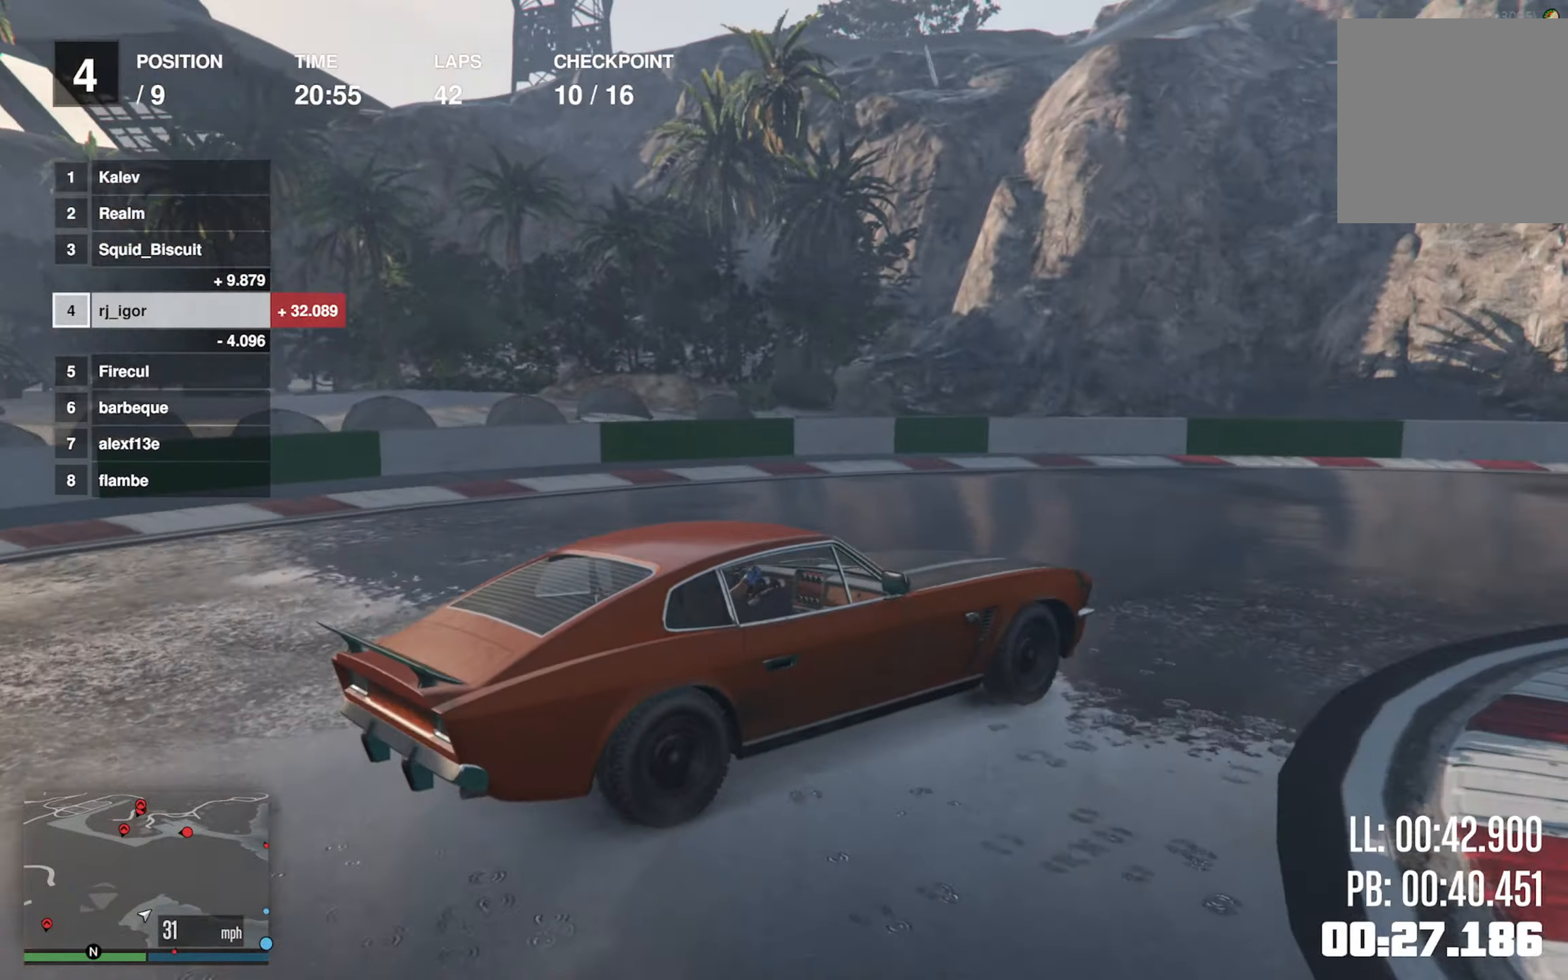
{"buttons": ["R2"], "left_stick": "left", "events": [[83, "left_stick", "down-right"], [183, "left_stick", "center"], [333, "left_stick", "left"]]}
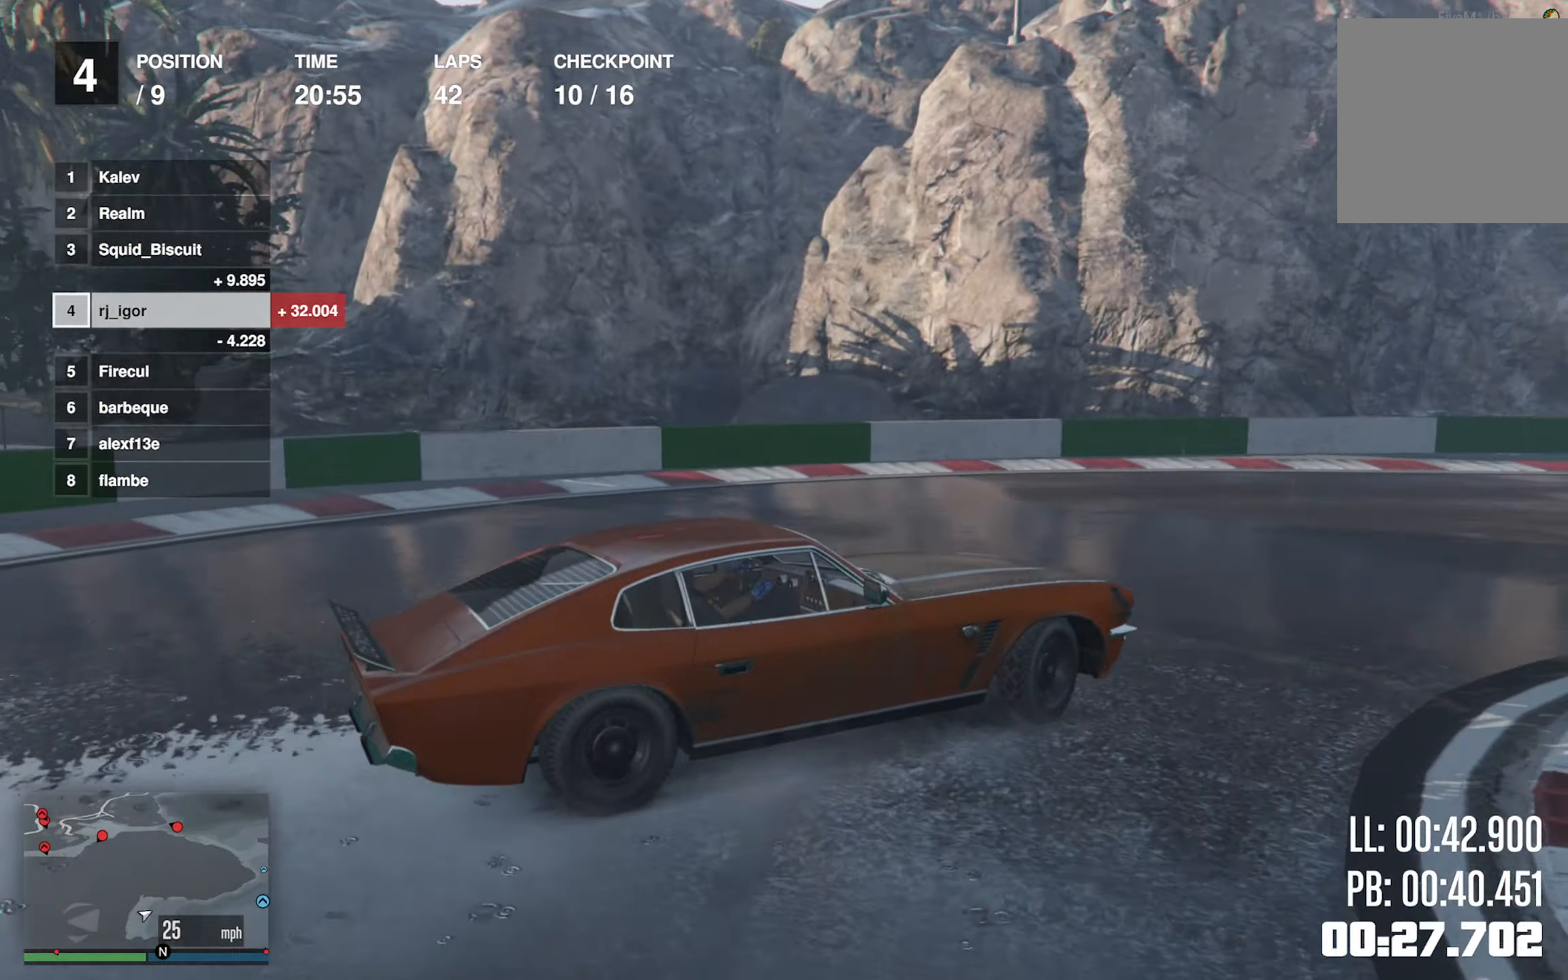
{"buttons": ["R2"], "left_stick": "down-right", "events": [[33, "left_stick", "center"], [267, "left_stick", "down-right"]]}
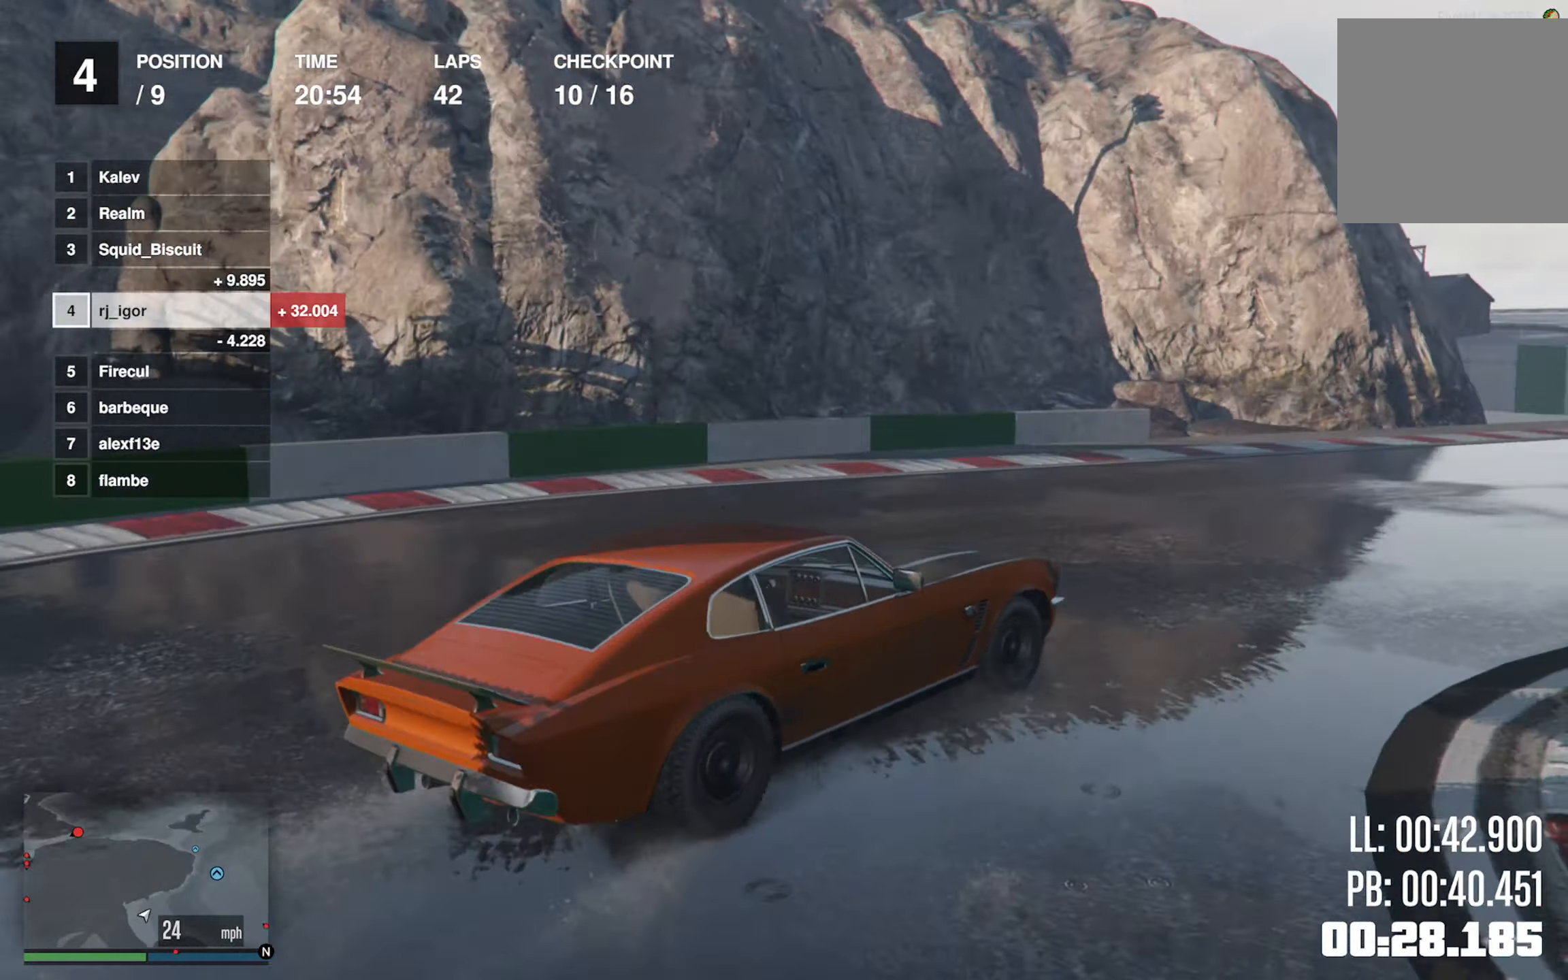
{"buttons": ["R2"], "left_stick": "center", "events": [[67, "left_stick", "center"], [167, "left_stick", "down-right"], [283, "R1", "down"], [283, "left_stick", "center"], [400, "R1", "up"]]}
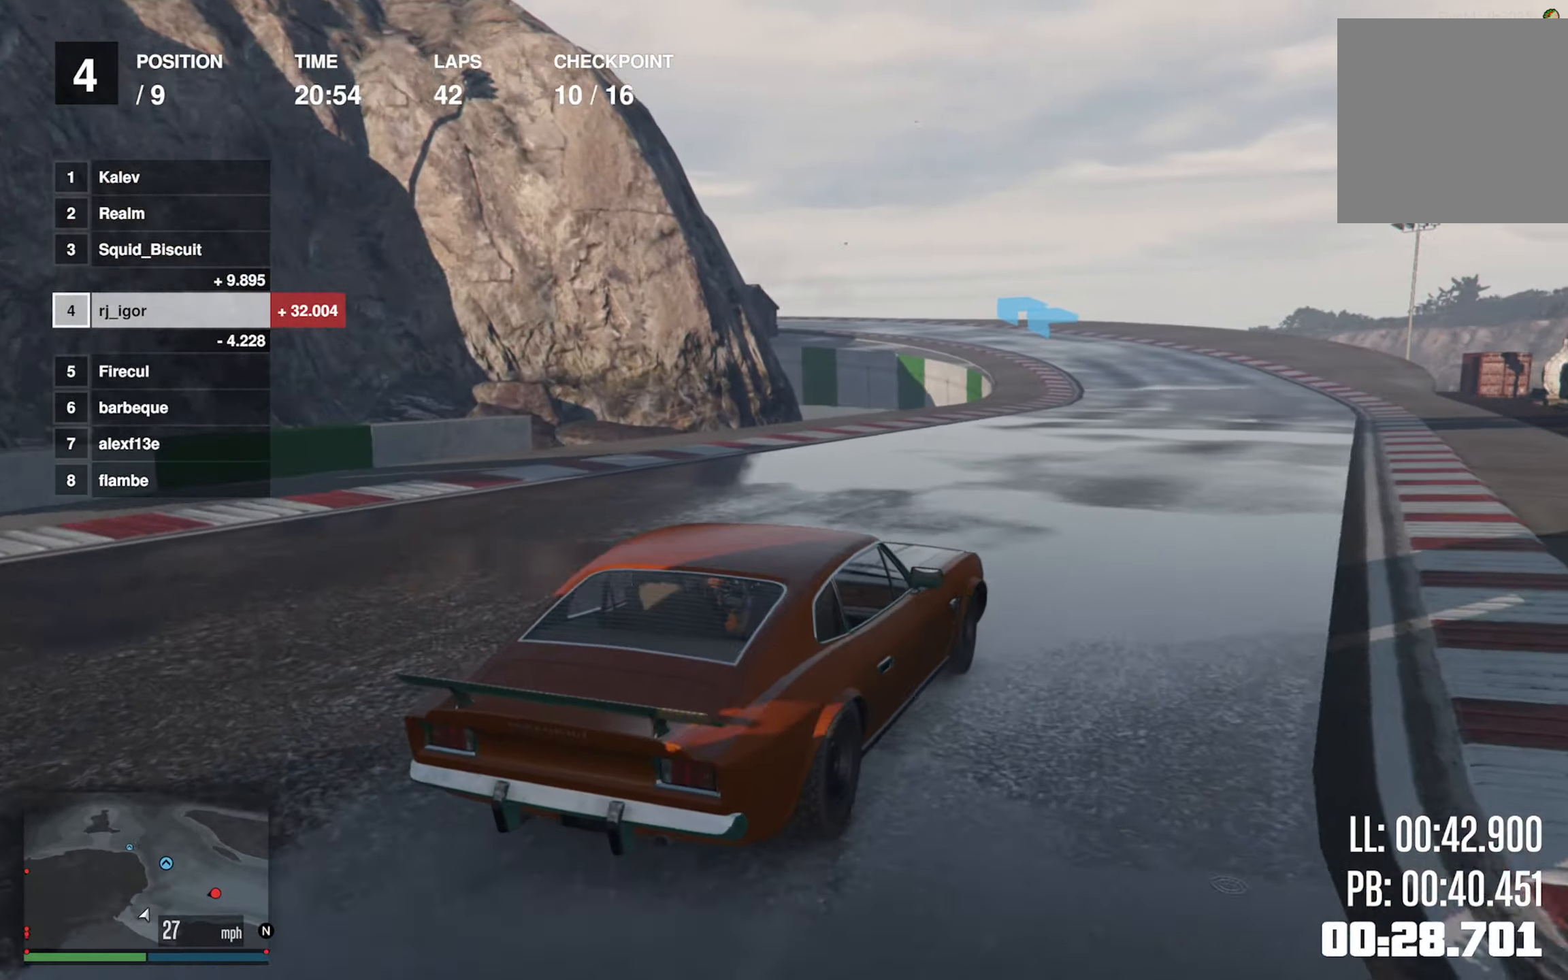
{"buttons": ["R2"], "left_stick": "center", "events": []}
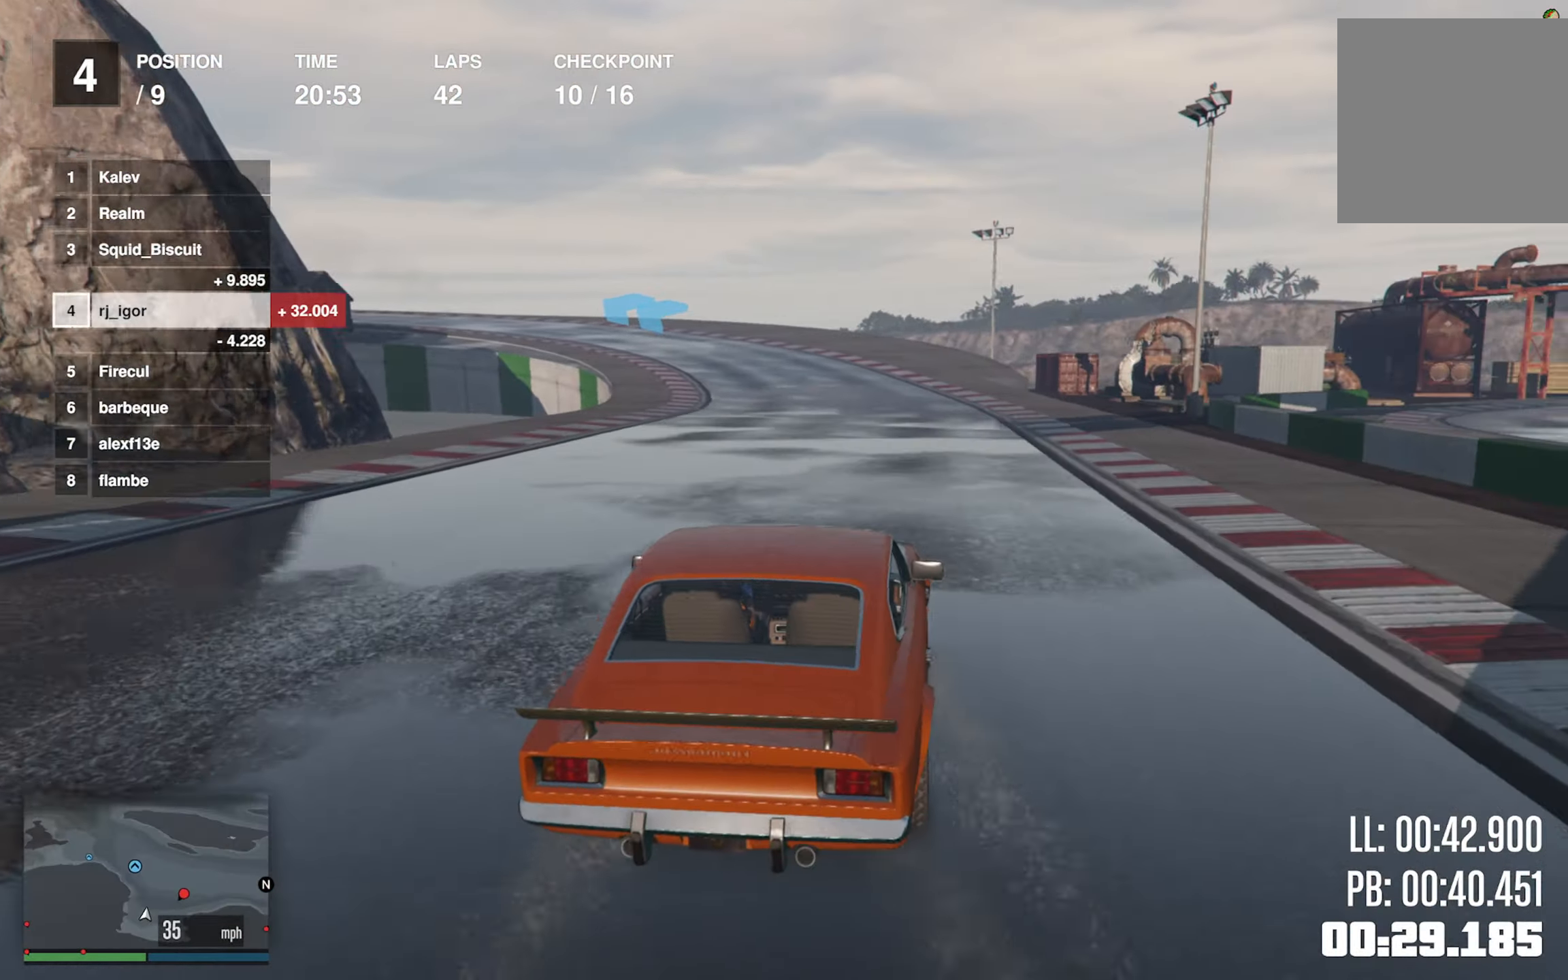
{"buttons": ["R2"], "left_stick": "center", "events": []}
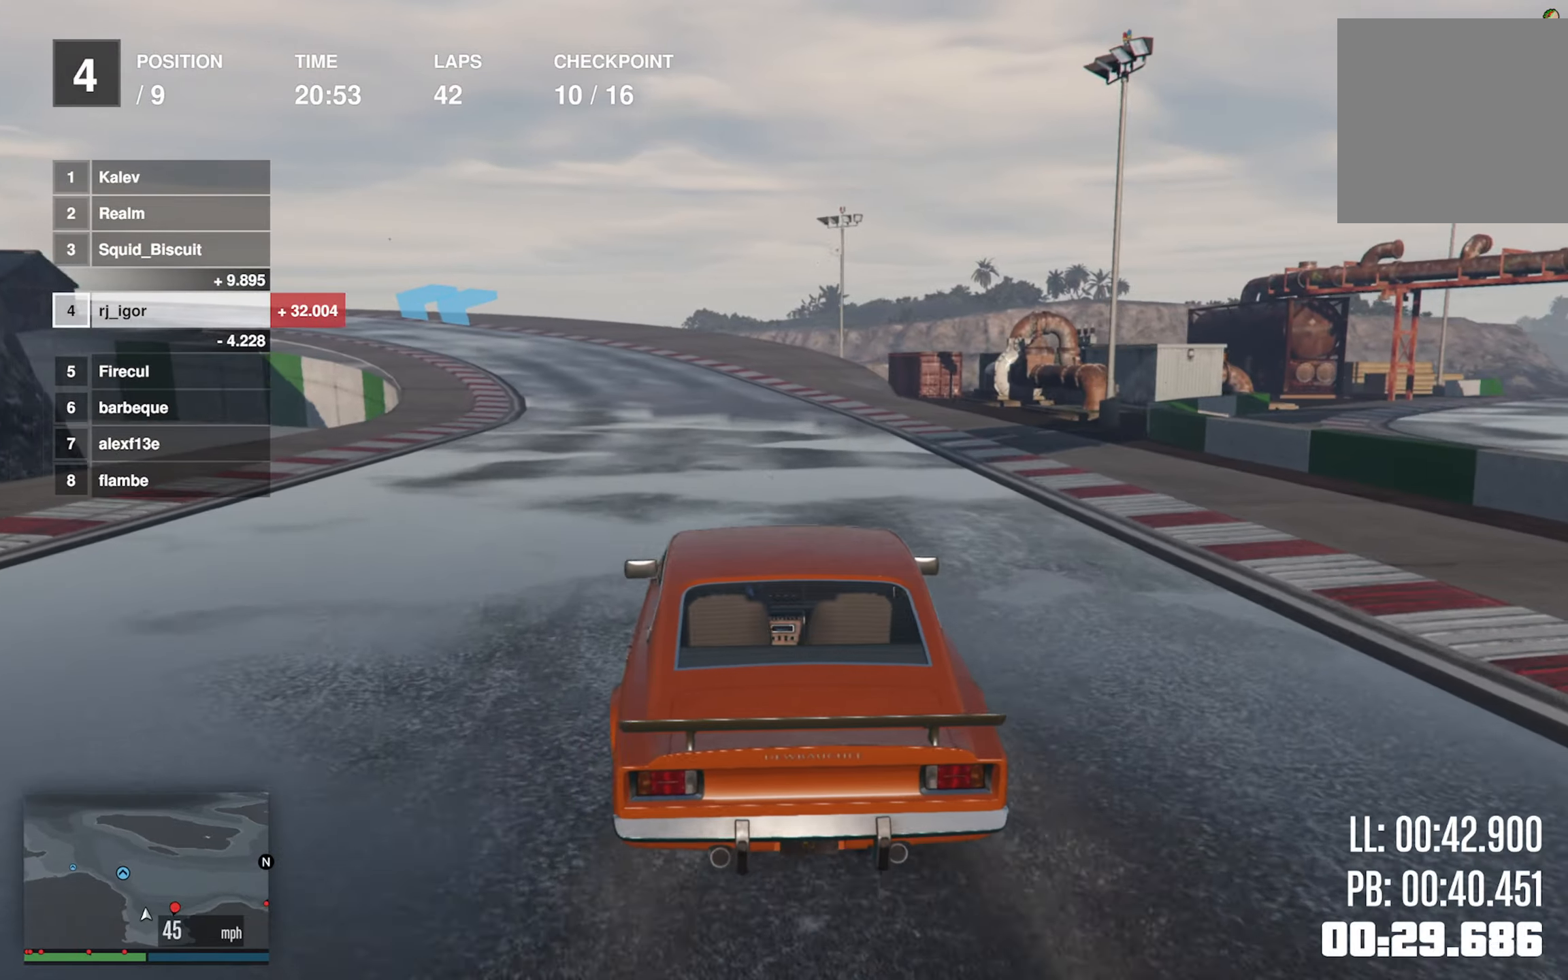
{"buttons": ["R2"], "left_stick": "center", "events": []}
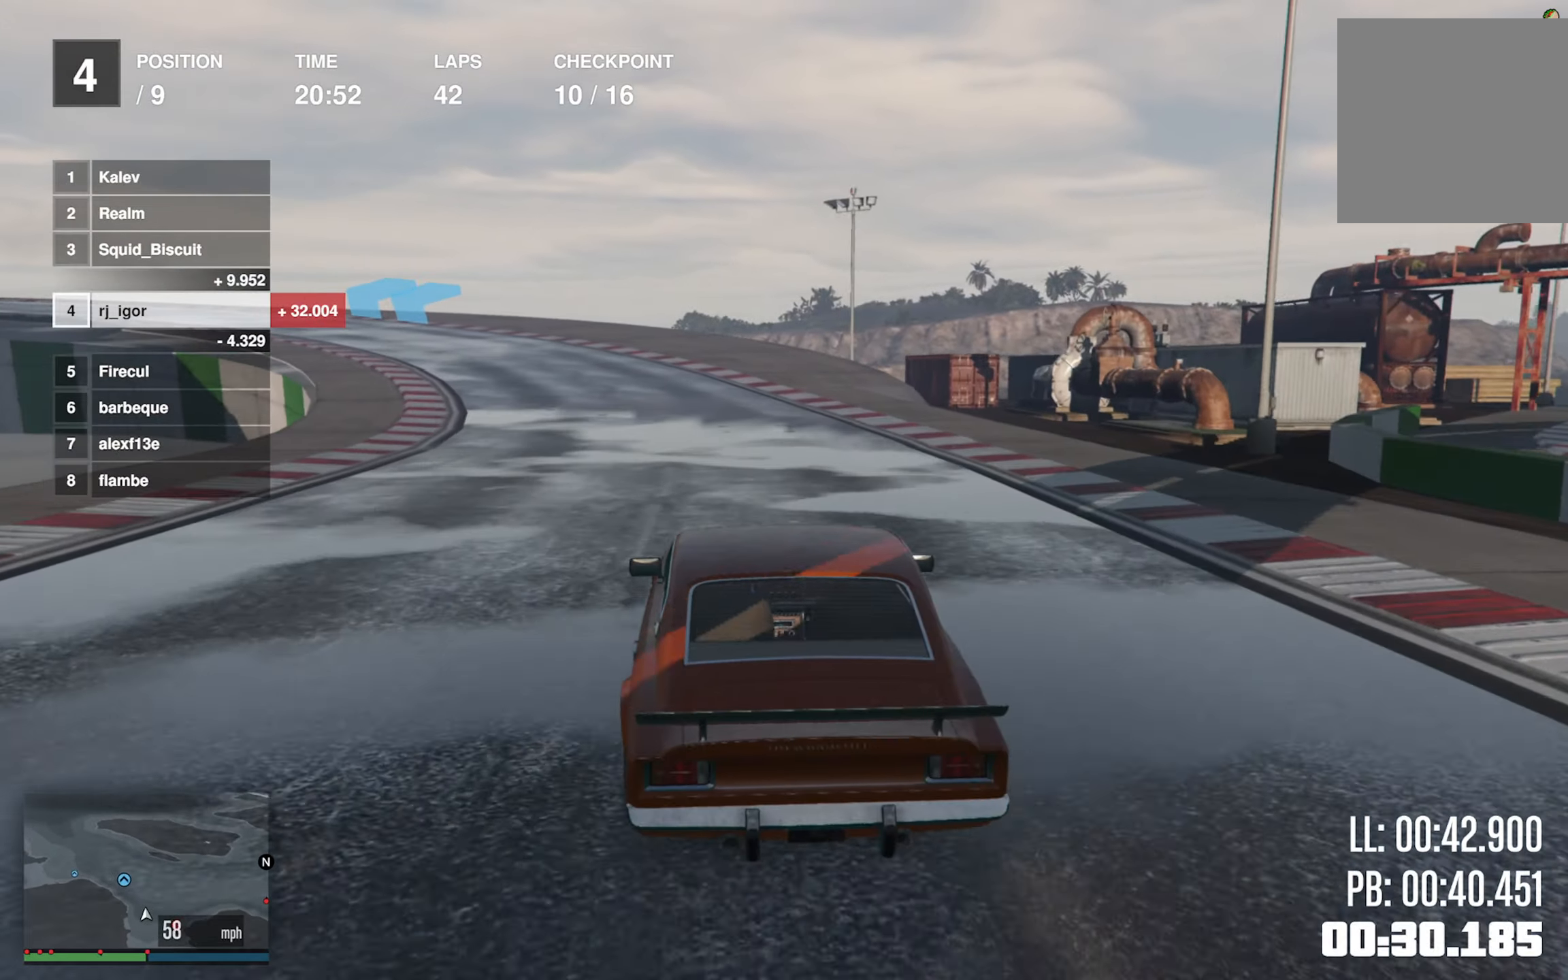
{"buttons": ["R2"], "left_stick": "left", "events": [[117, "left_stick", "left"], [284, "left_stick", "center"], [467, "left_stick", "left"]]}
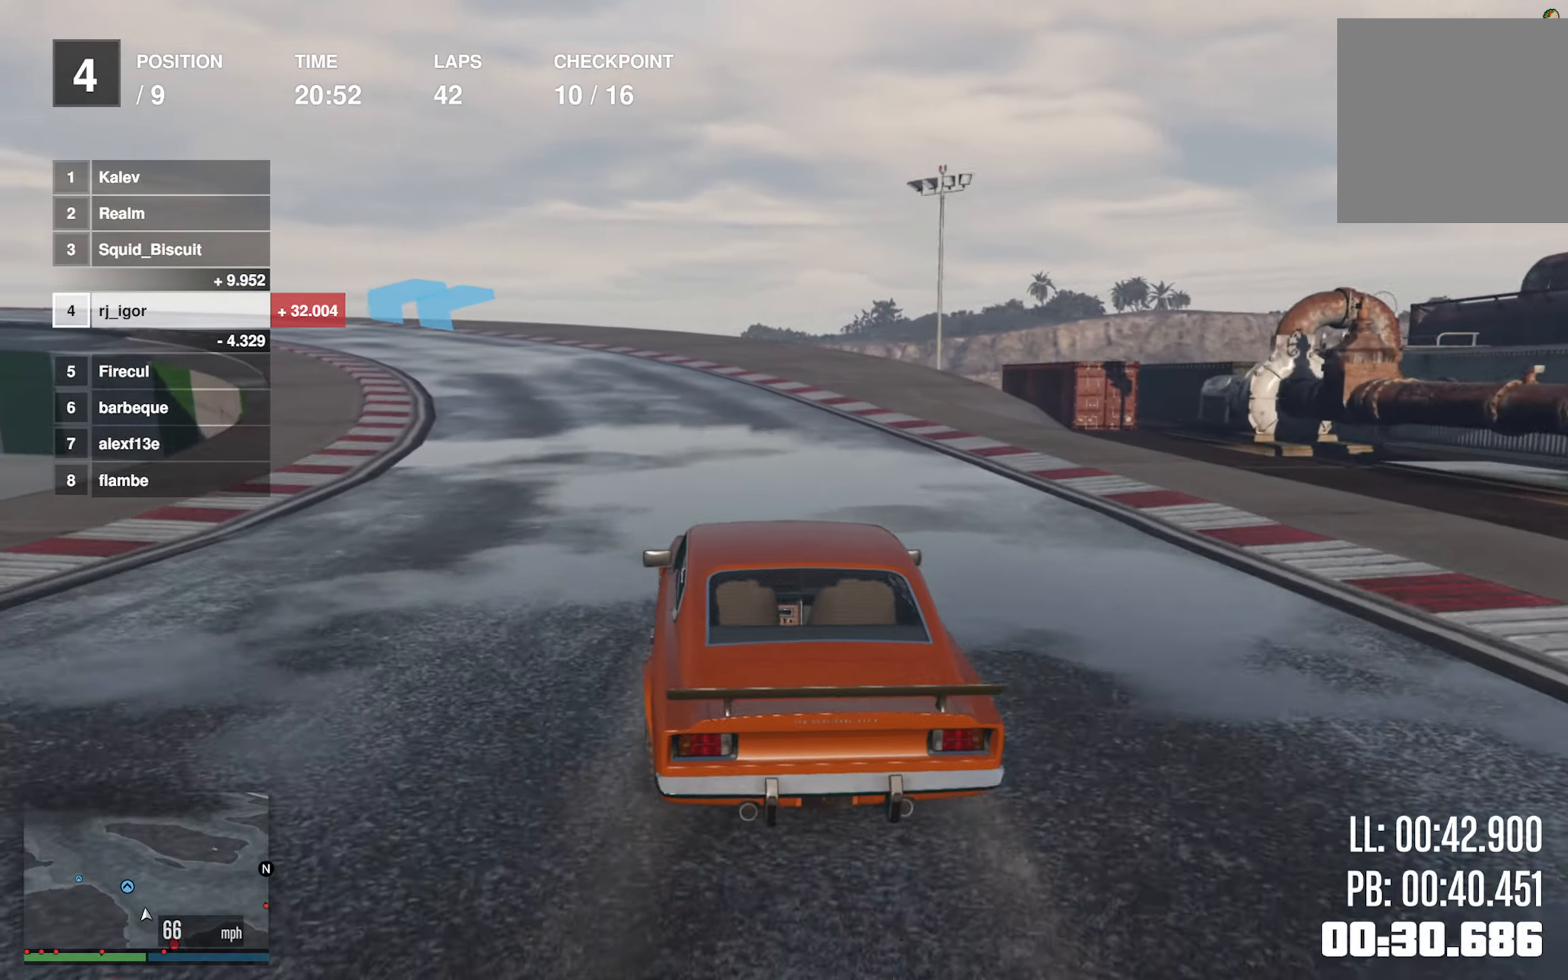
{"buttons": ["R2"], "left_stick": "center", "events": [[100, "left_stick", "center"], [234, "left_stick", "left"], [434, "left_stick", "center"]]}
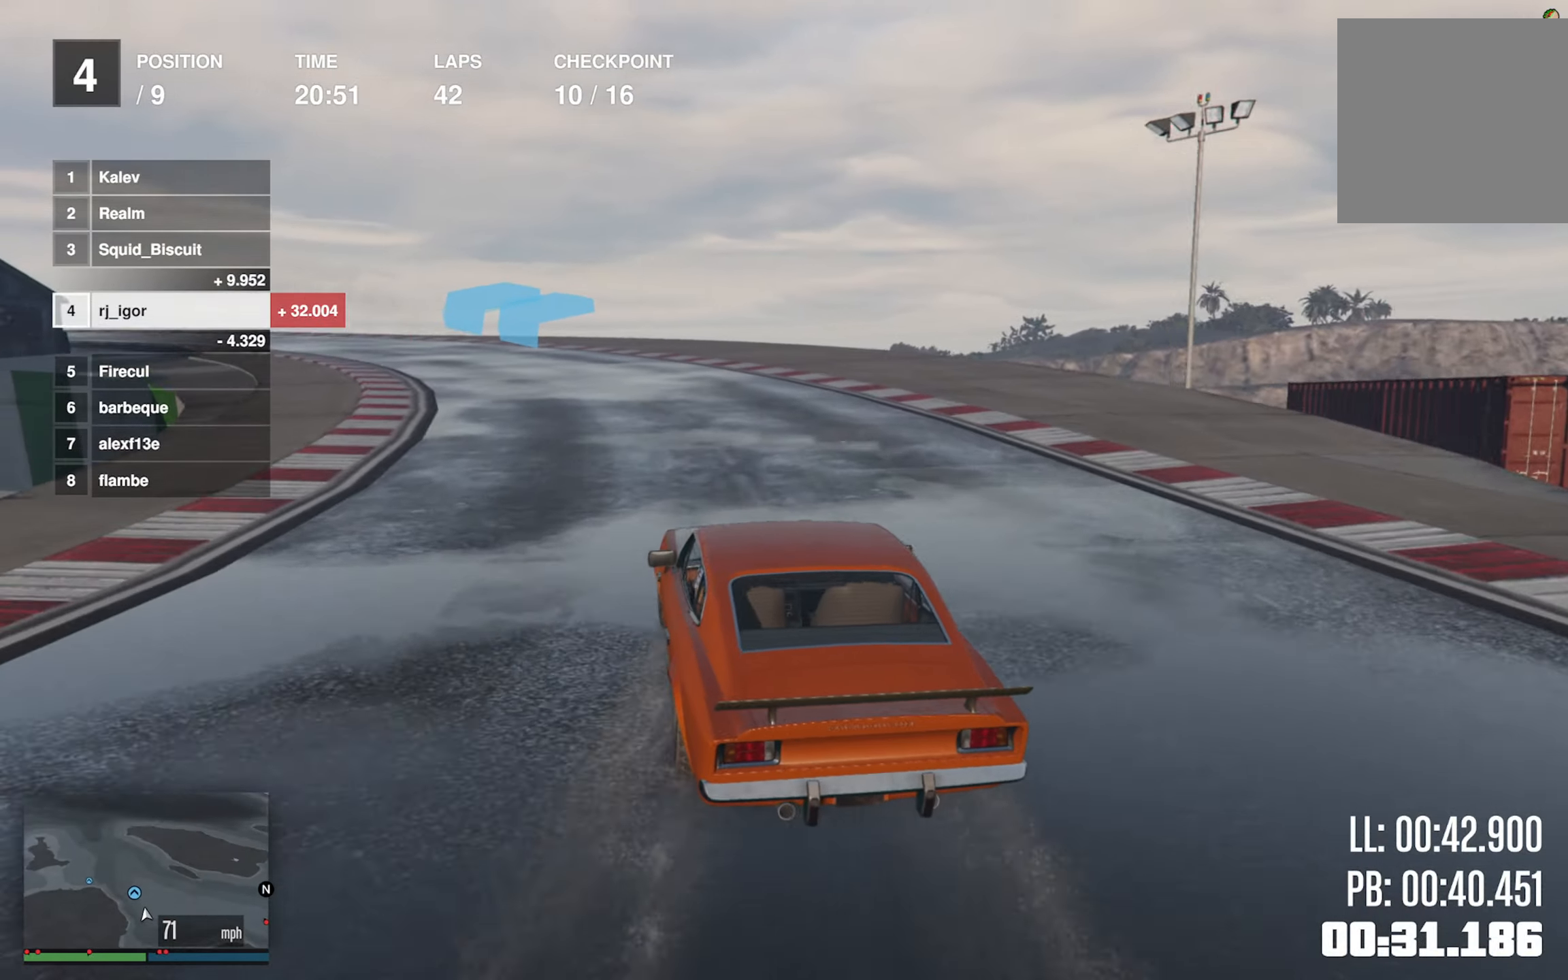
{"buttons": ["R2"], "left_stick": "left", "events": [[67, "left_stick", "left"], [217, "left_stick", "center"], [400, "left_stick", "left"]]}
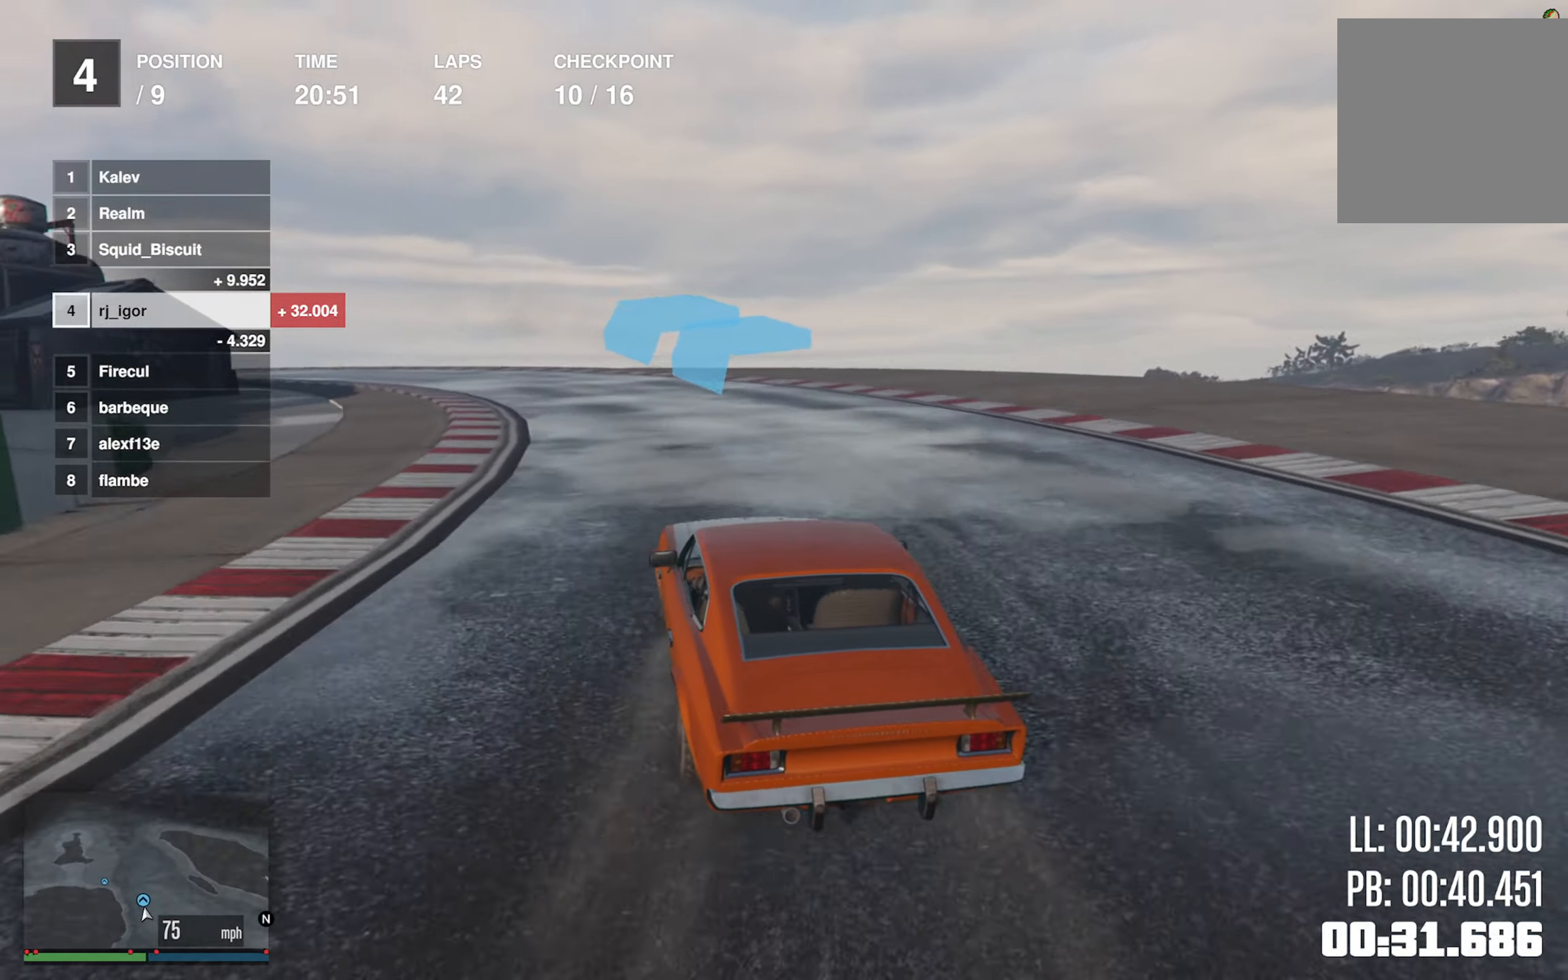
{"buttons": ["R2"], "left_stick": "center", "events": [[50, "left_stick", "center"], [284, "left_stick", "left"], [467, "left_stick", "center"]]}
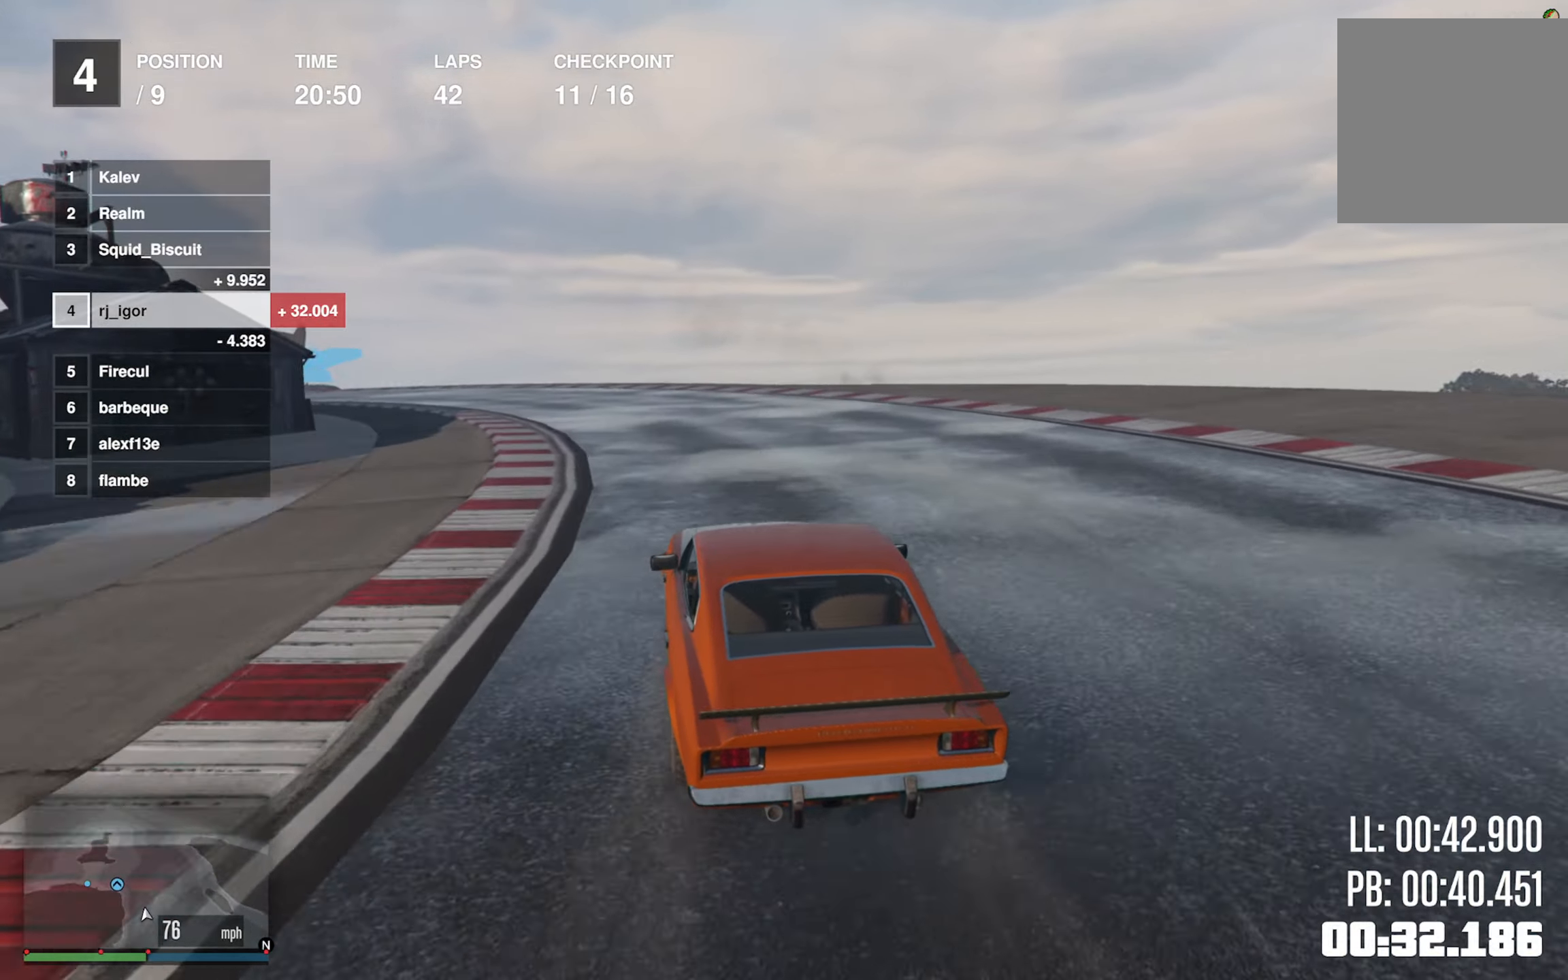
{"buttons": ["R2"], "left_stick": "center", "events": [[50, "left_stick", "left"], [200, "left_stick", "center"], [300, "left_stick", "left"], [467, "left_stick", "center"]]}
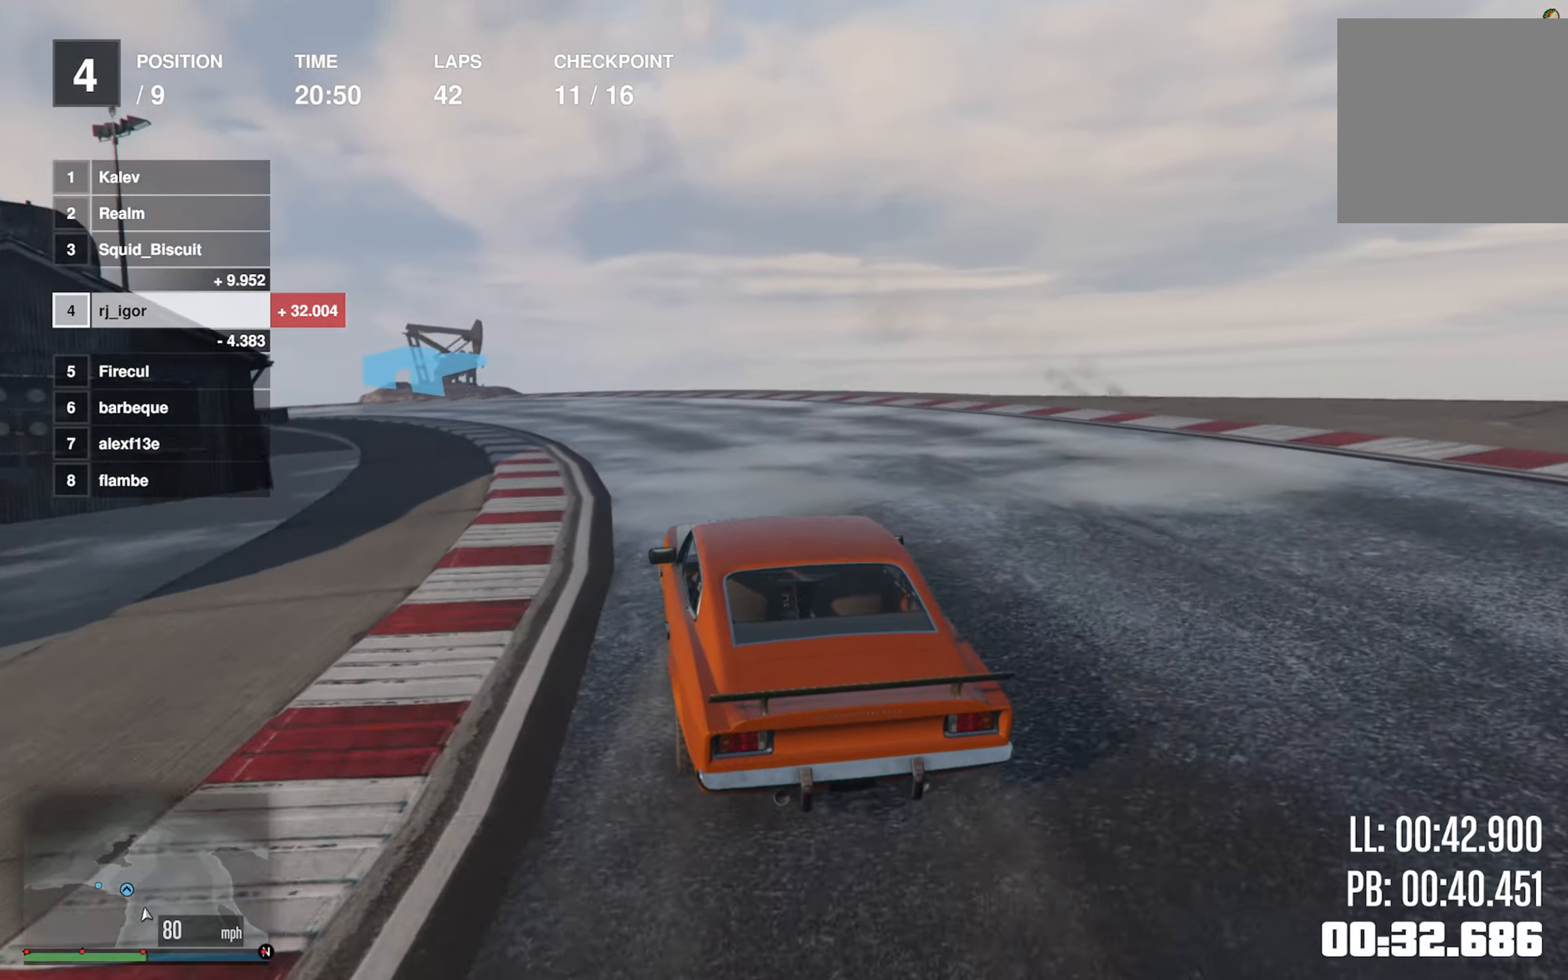
{"buttons": ["R2"], "left_stick": "left", "events": [[34, "left_stick", "left"]]}
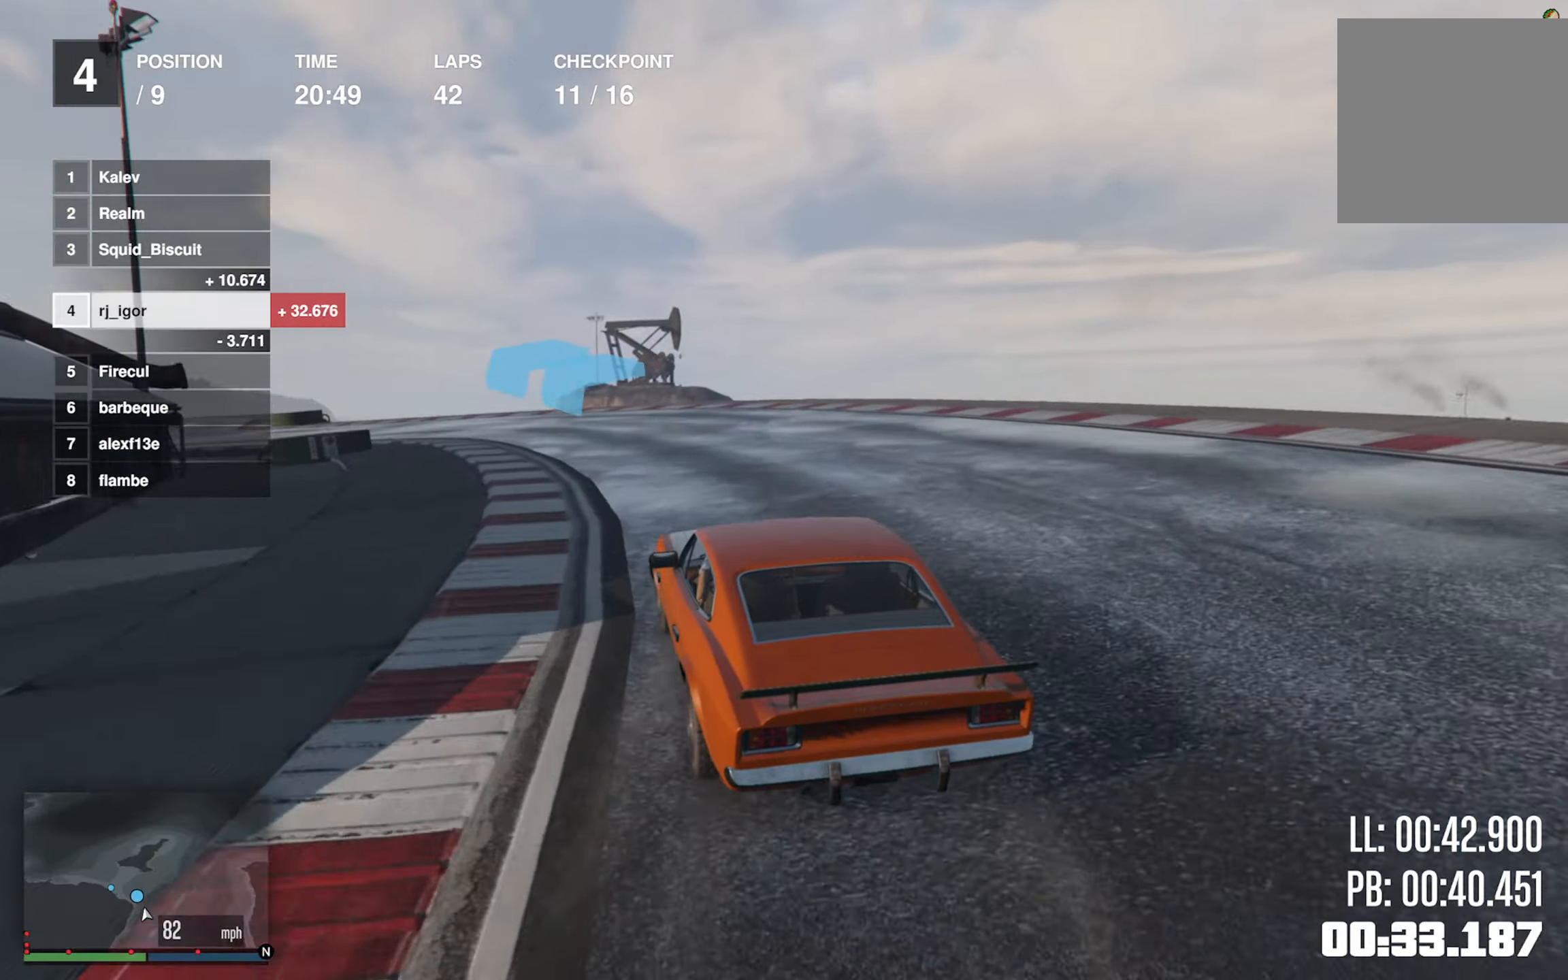
{"buttons": ["R2"], "left_stick": "down-left", "events": [[67, "left_stick", "center"], [117, "left_stick", "left"], [383, "left_stick", "down-left"]]}
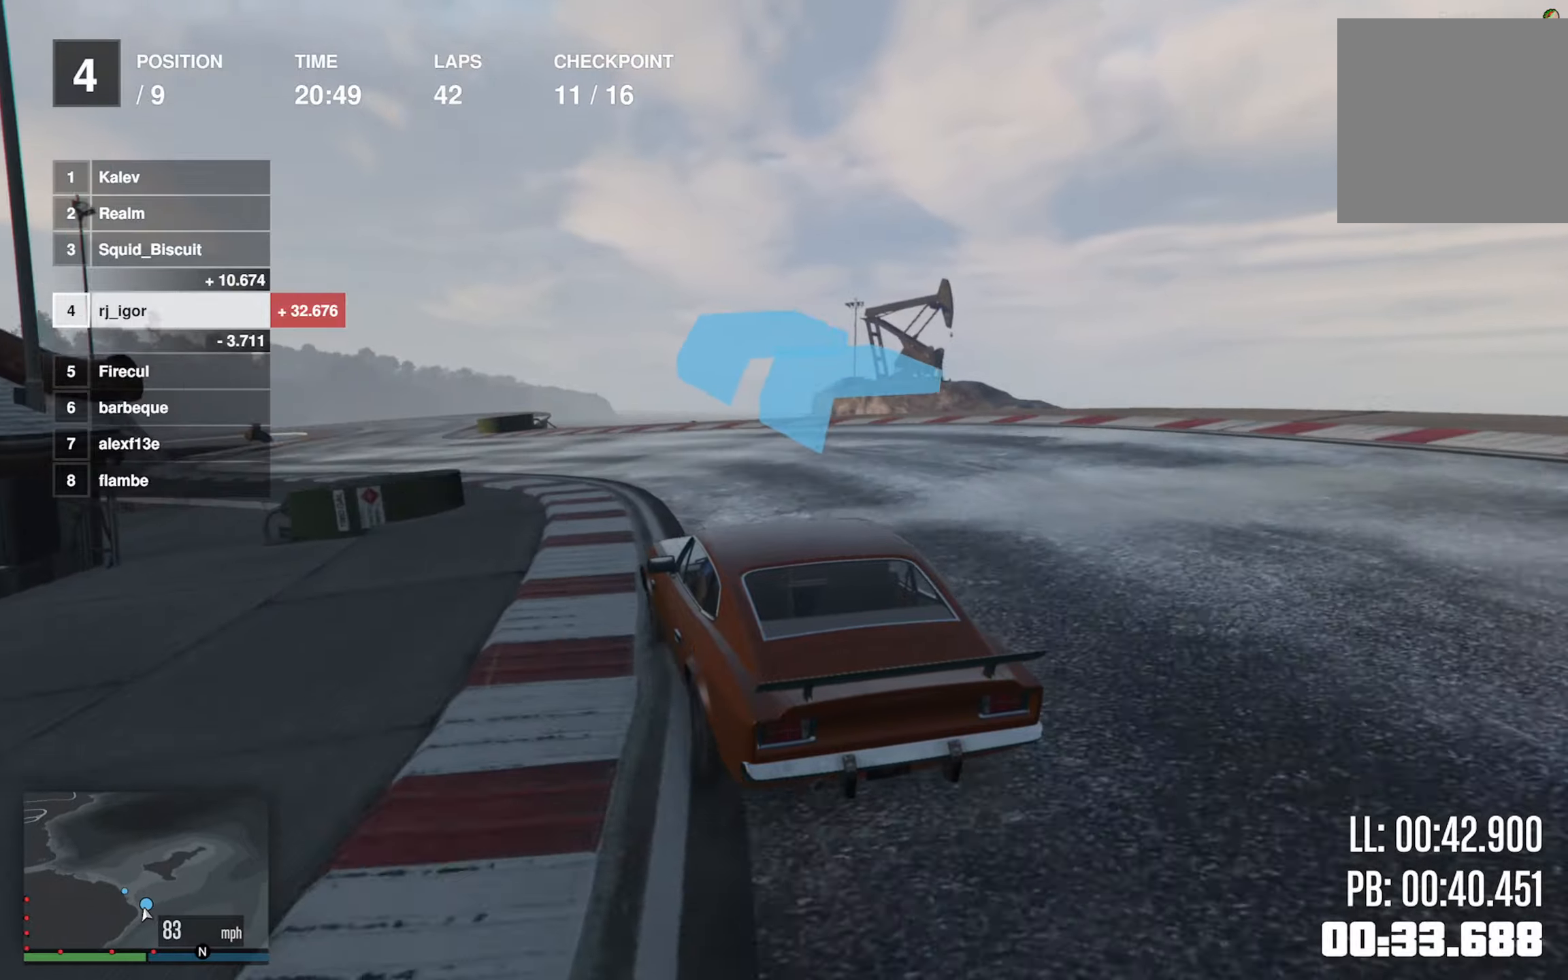
{"buttons": ["R2"], "left_stick": "center", "events": [[50, "left_stick", "center"], [116, "left_stick", "left"], [266, "left_stick", "center"]]}
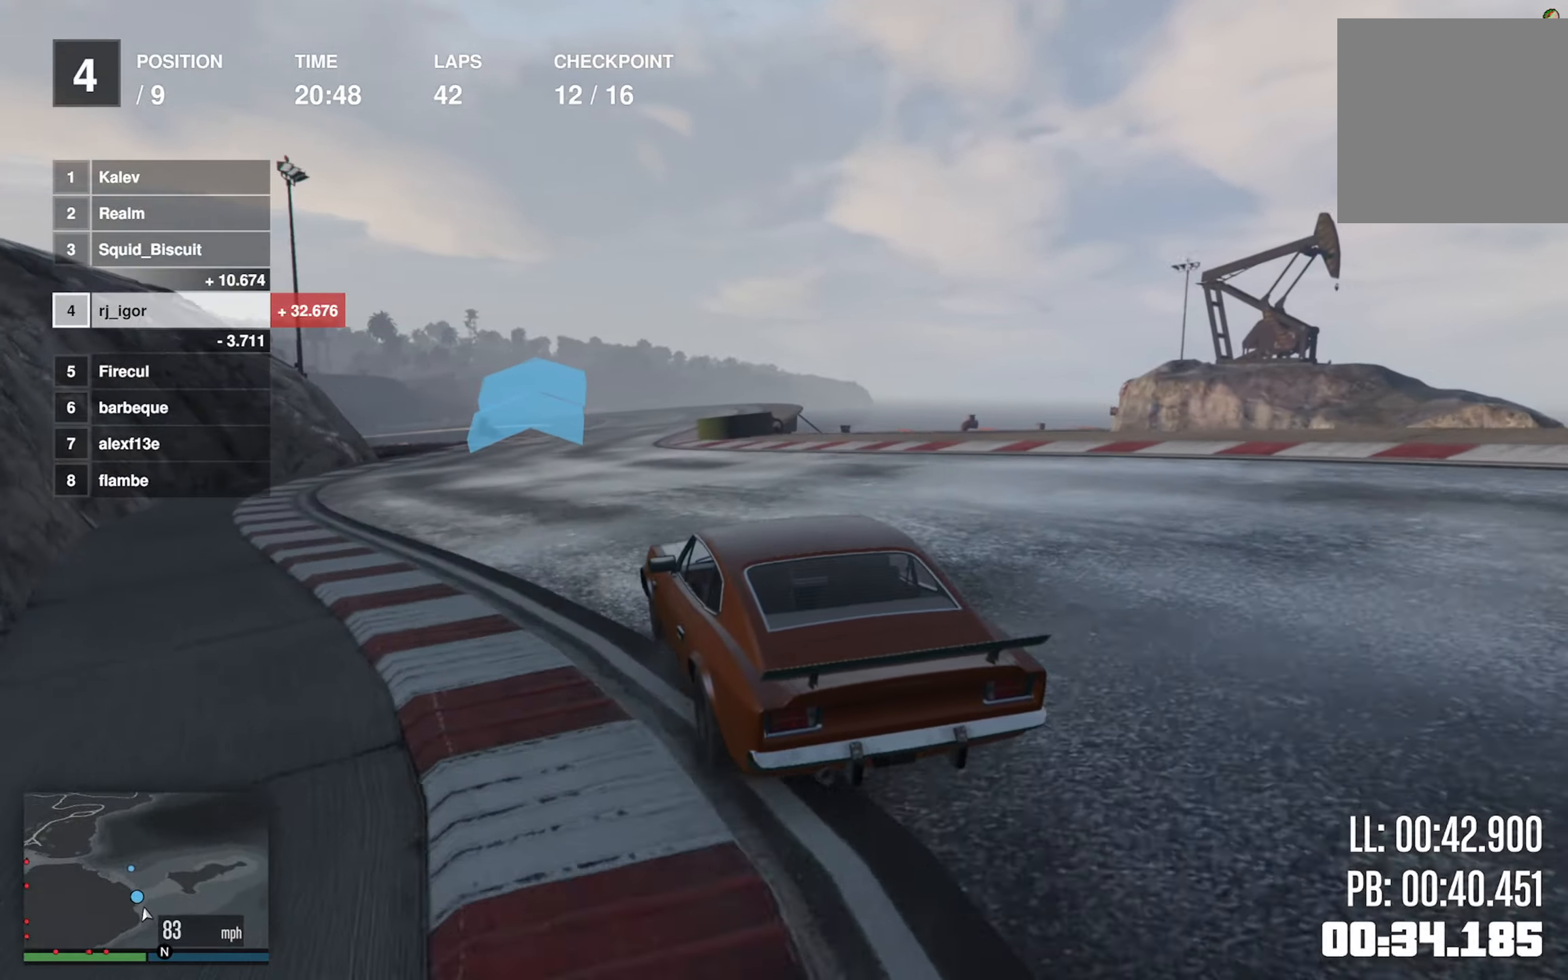
{"buttons": ["R2"], "left_stick": "center", "events": [[216, "left_stick", "down-right"], [416, "left_stick", "center"]]}
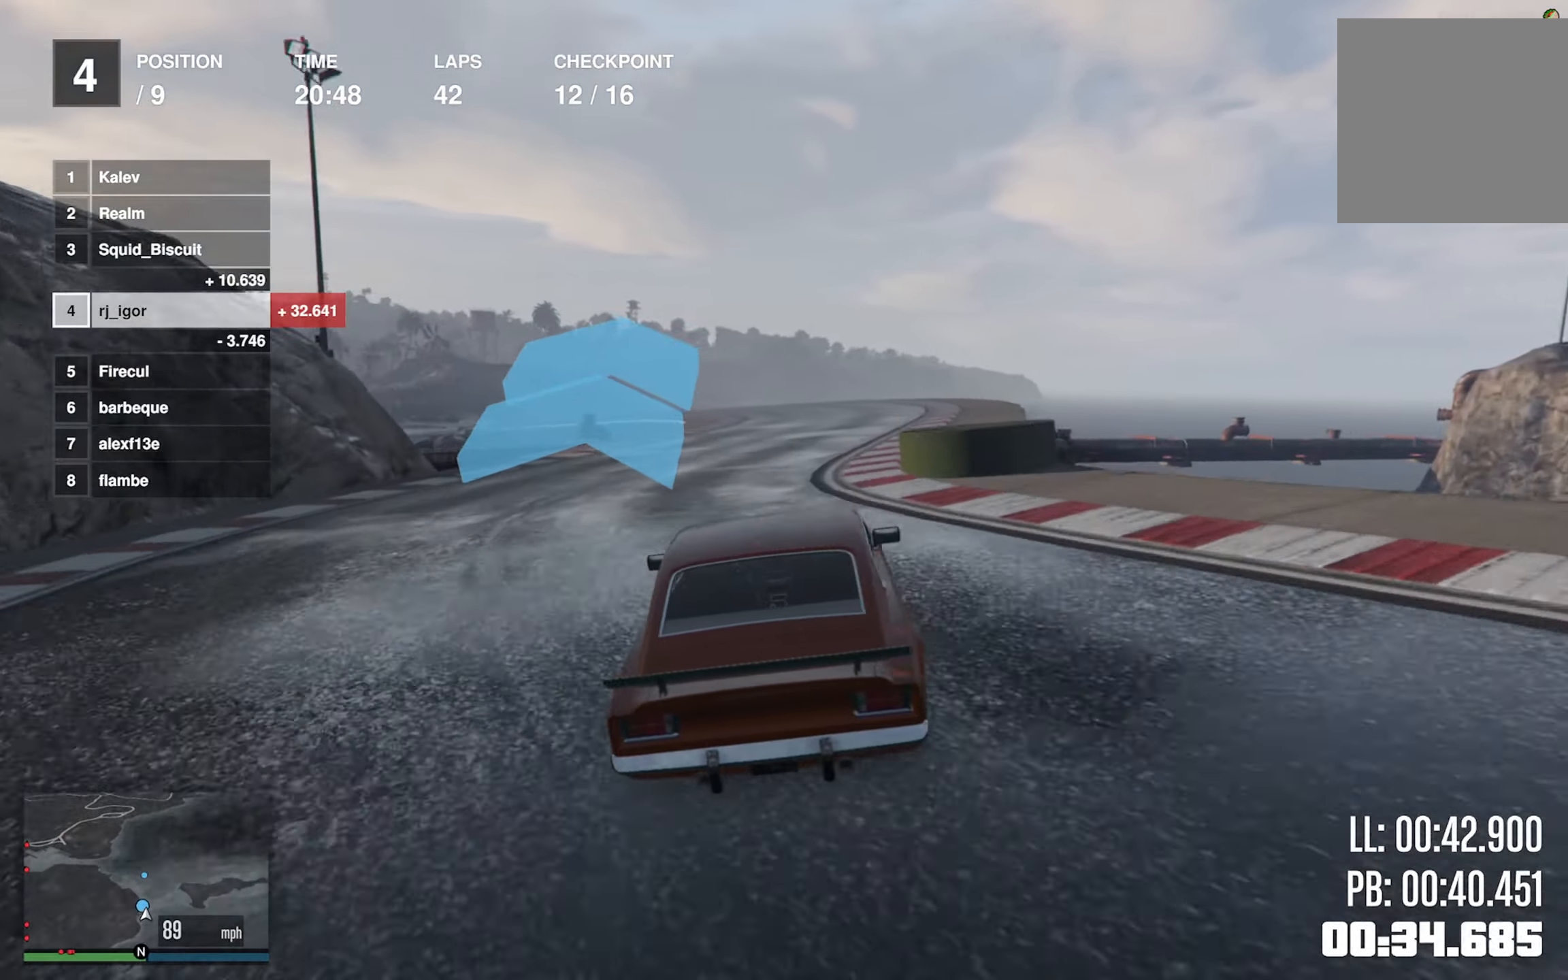
{"buttons": ["R2"], "left_stick": "left", "events": [[16, "left_stick", "down-right"], [166, "left_stick", "center"], [433, "left_stick", "left"]]}
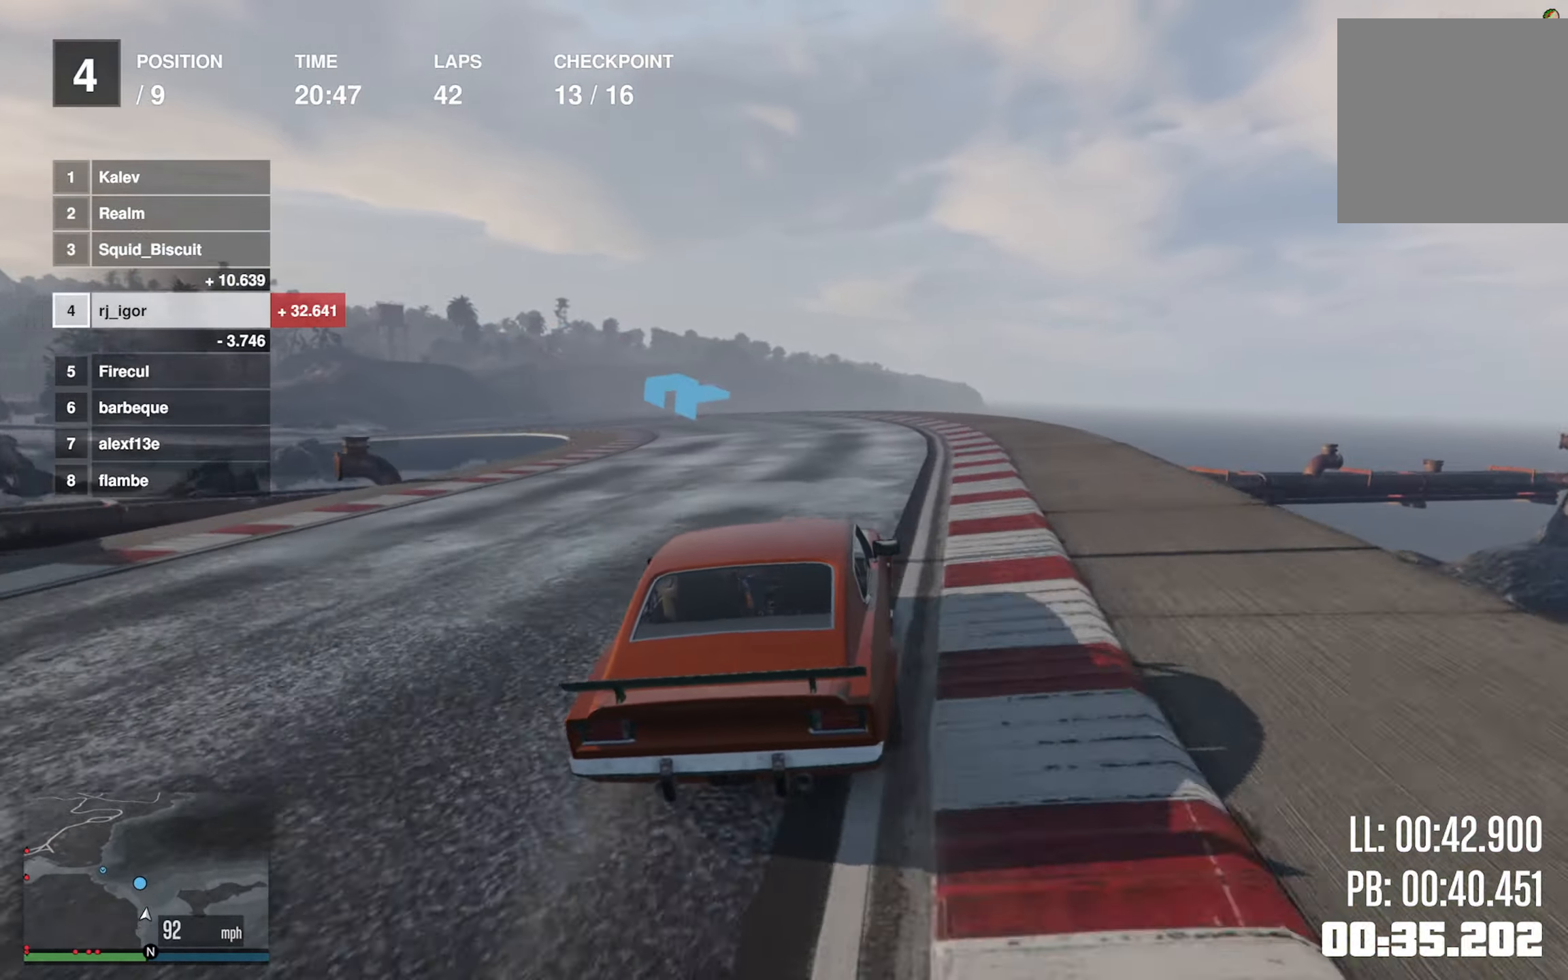
{"buttons": ["R2"], "left_stick": "left", "events": [[83, "left_stick", "center"], [233, "left_stick", "left"], [400, "left_stick", "center"], [500, "left_stick", "left"]]}
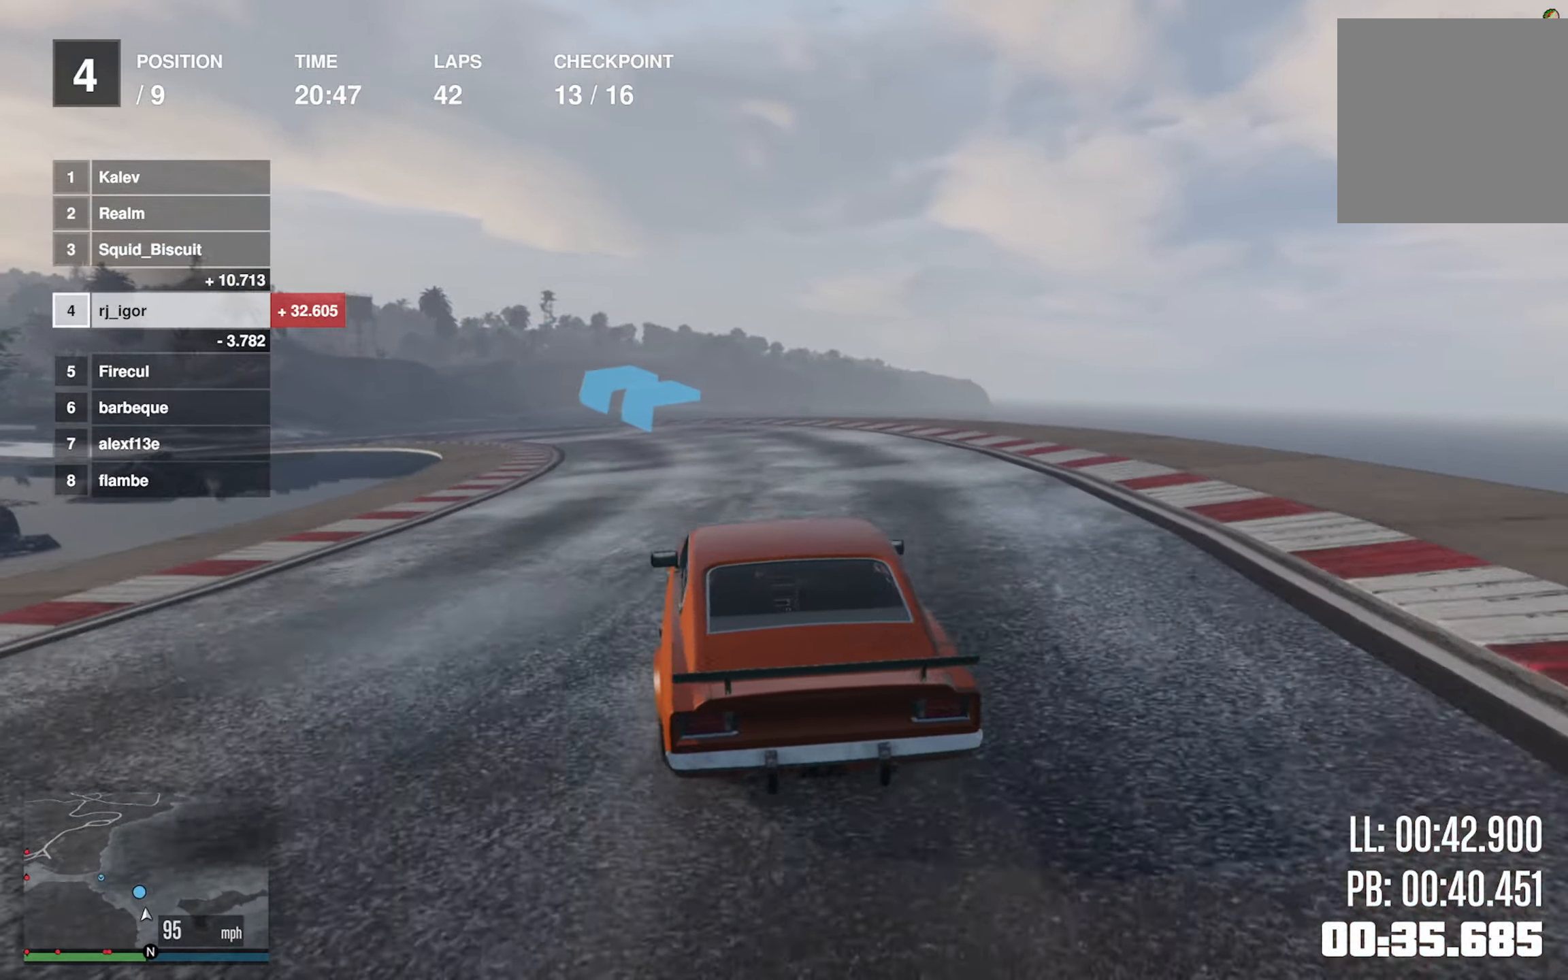
{"buttons": ["R2"], "left_stick": "left", "events": [[200, "left_stick", "center"], [250, "left_stick", "left"], [316, "left_stick", "down-left"], [433, "left_stick", "center"], [483, "left_stick", "left"]]}
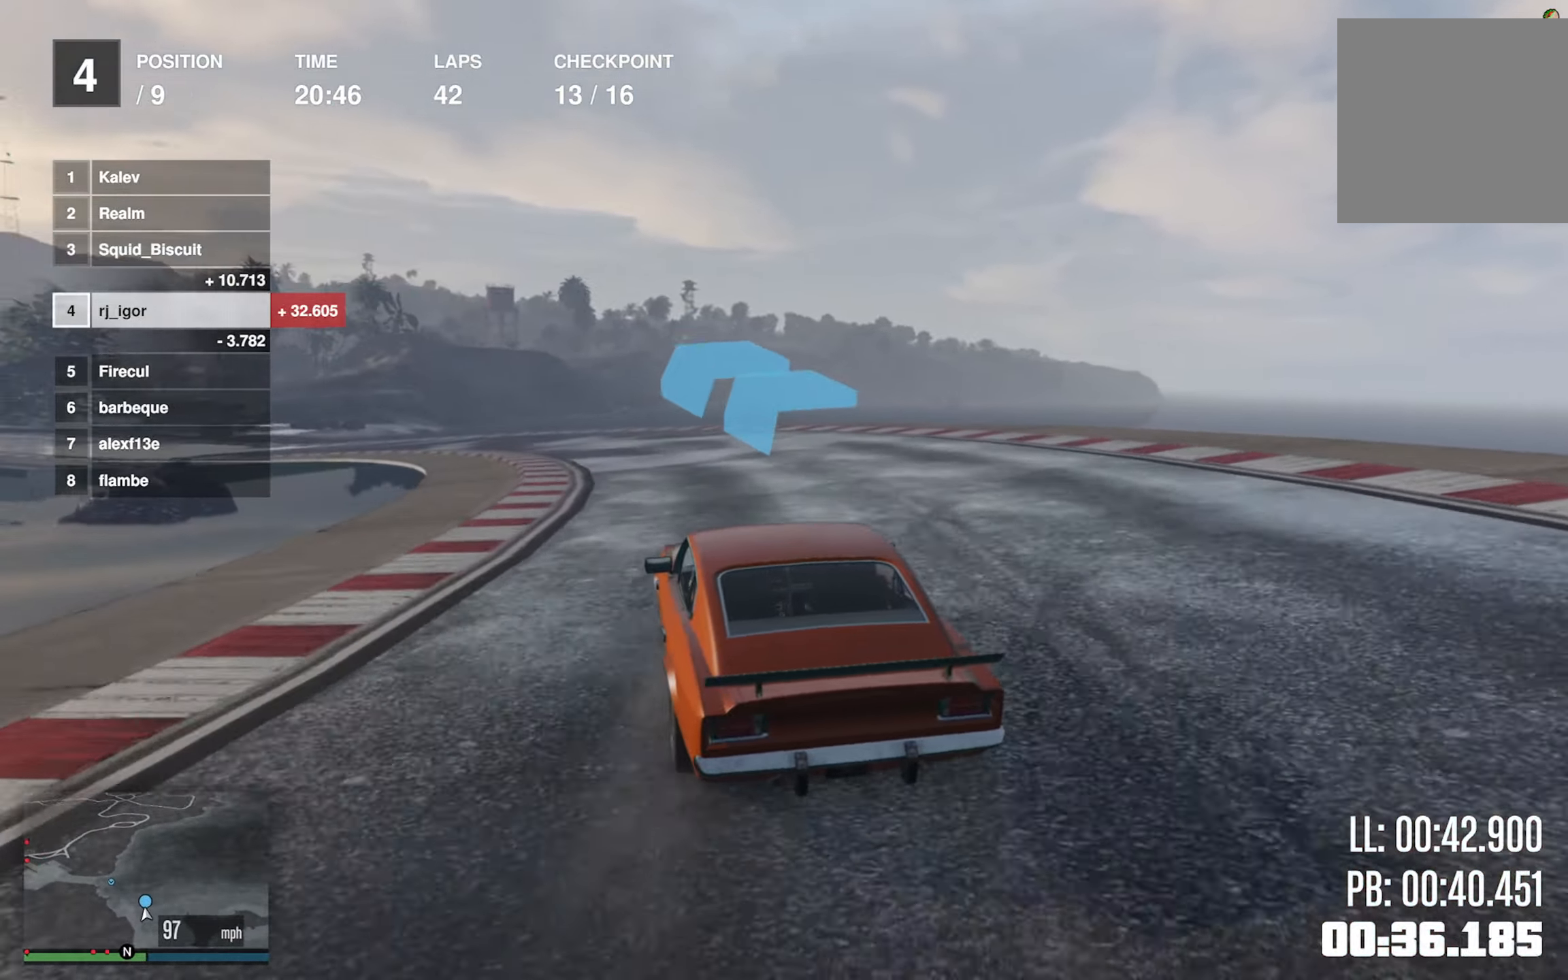
{"buttons": ["R2"], "left_stick": "left", "events": [[300, "left_stick", "center"], [400, "left_stick", "left"]]}
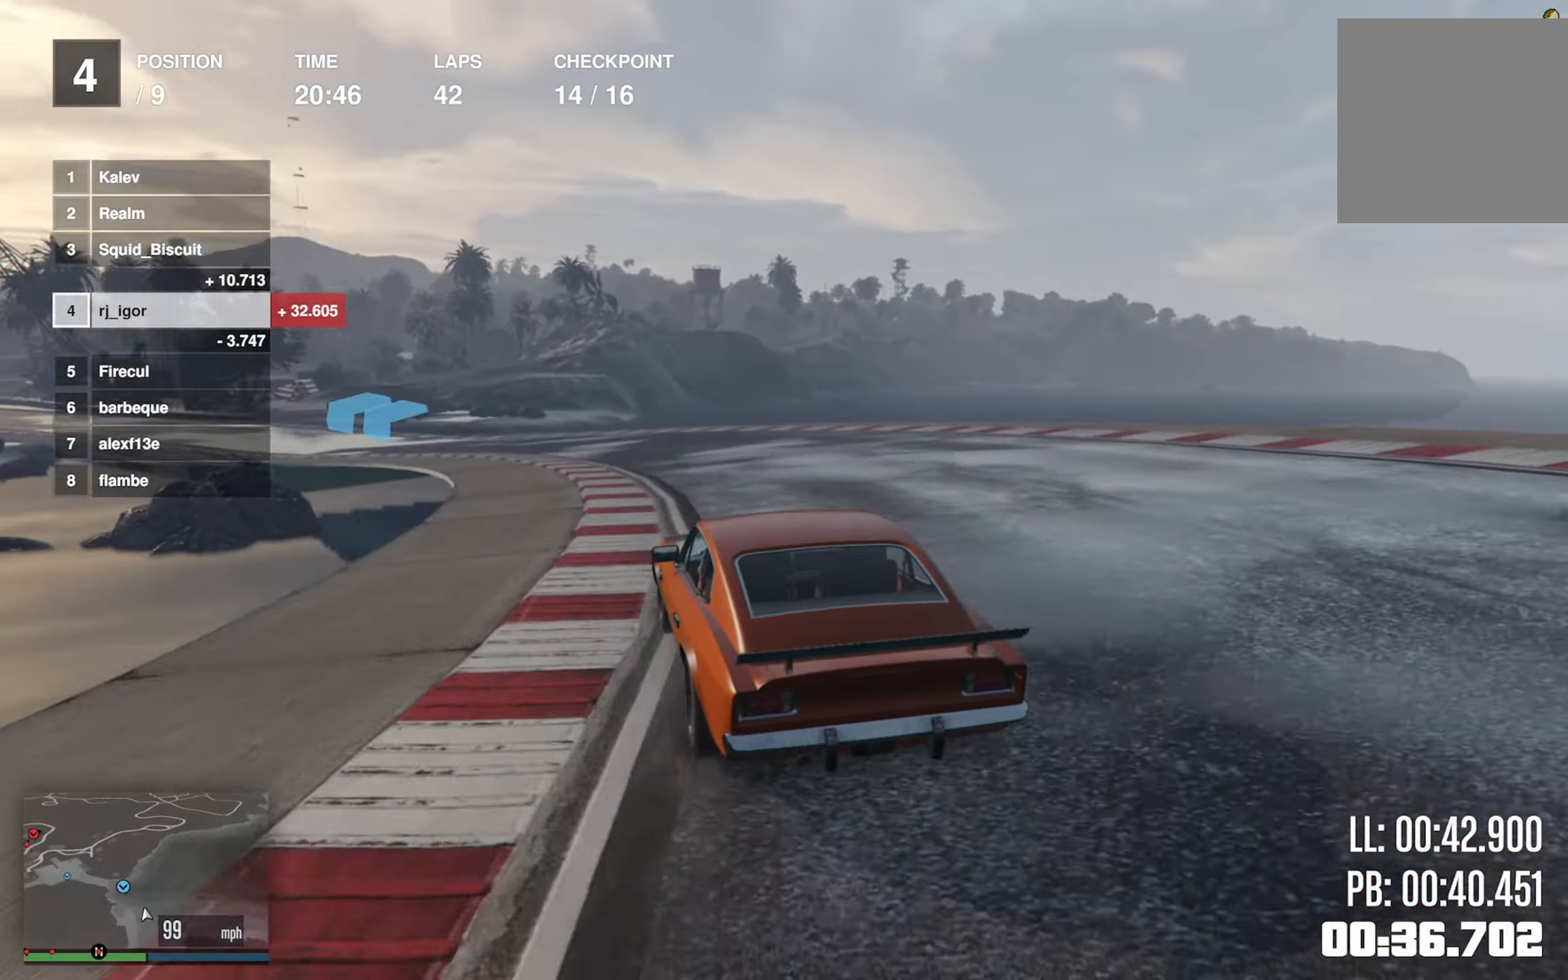
{"buttons": ["R2"], "left_stick": "down-left", "events": [[83, "left_stick", "center"], [183, "left_stick", "left"], [366, "left_stick", "center"], [450, "left_stick", "down-left"]]}
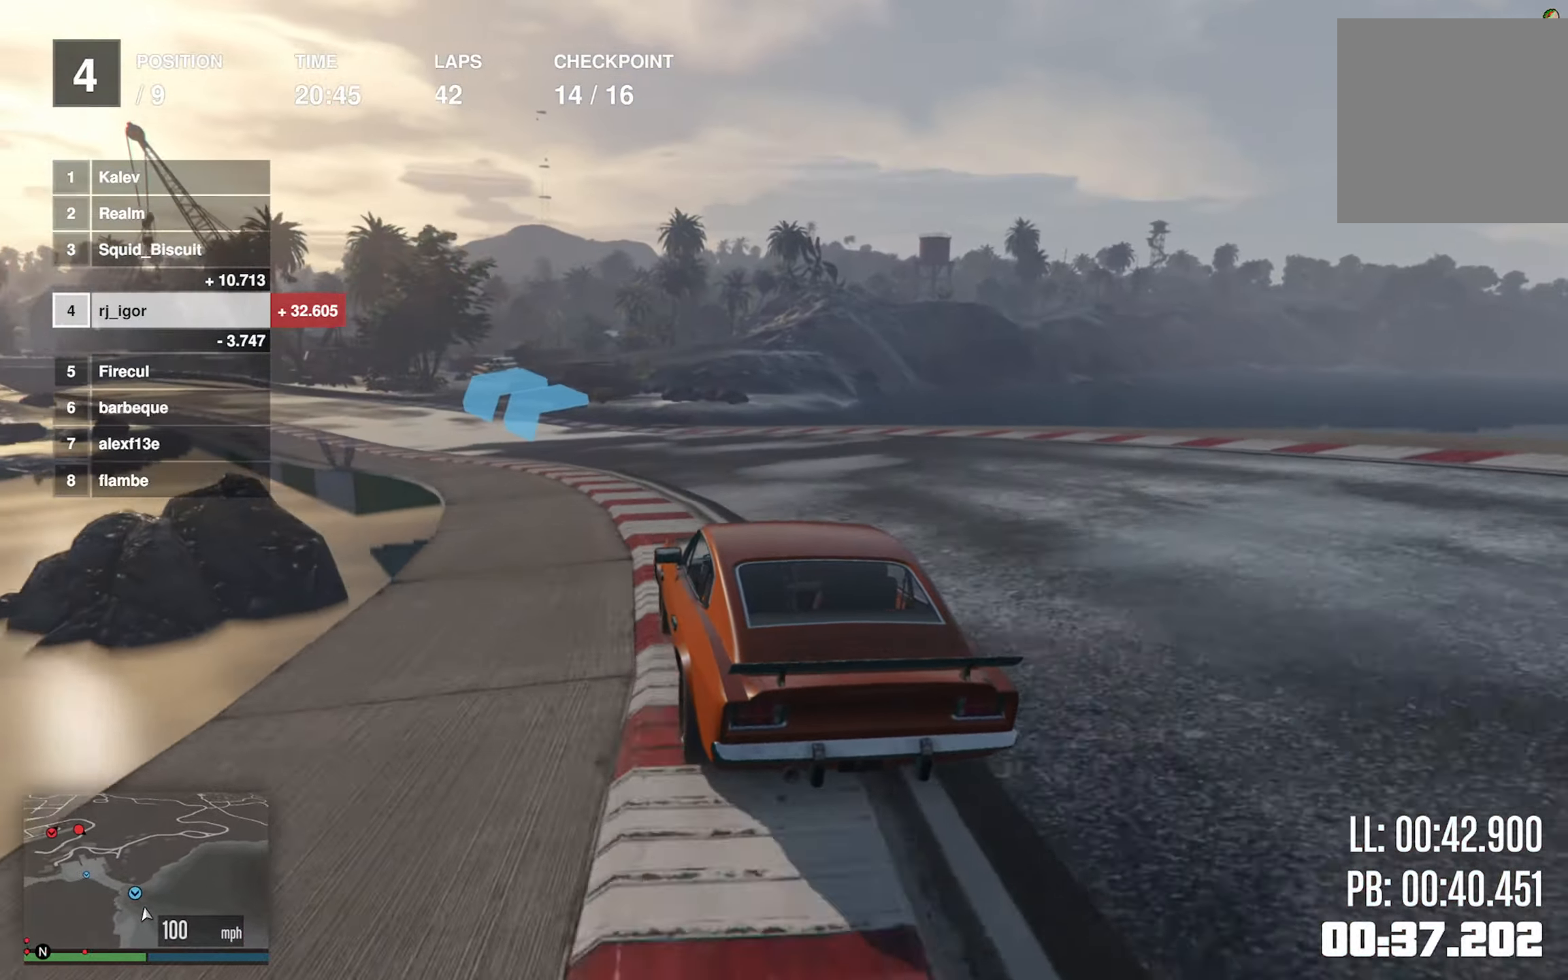
{"buttons": ["R2"], "left_stick": "down-left", "events": [[116, "left_stick", "center"], [216, "left_stick", "down-left"], [366, "left_stick", "center"], [450, "left_stick", "down-left"]]}
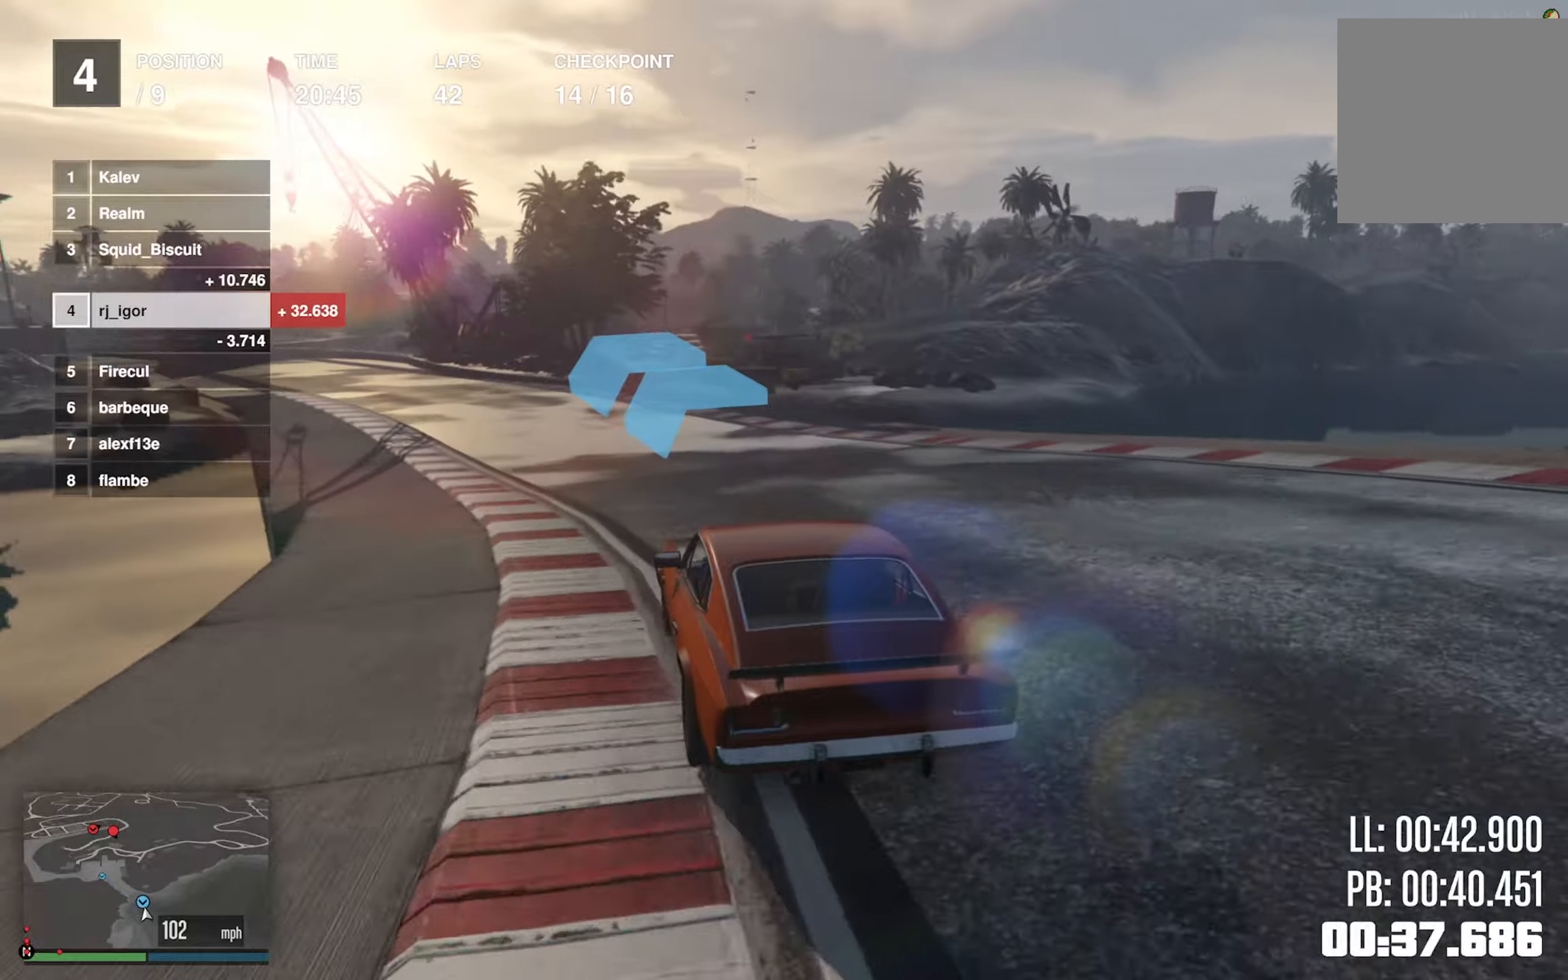
{"buttons": ["R2"], "left_stick": "center", "events": [[117, "left_stick", "center"], [200, "left_stick", "down-left"], [383, "left_stick", "center"]]}
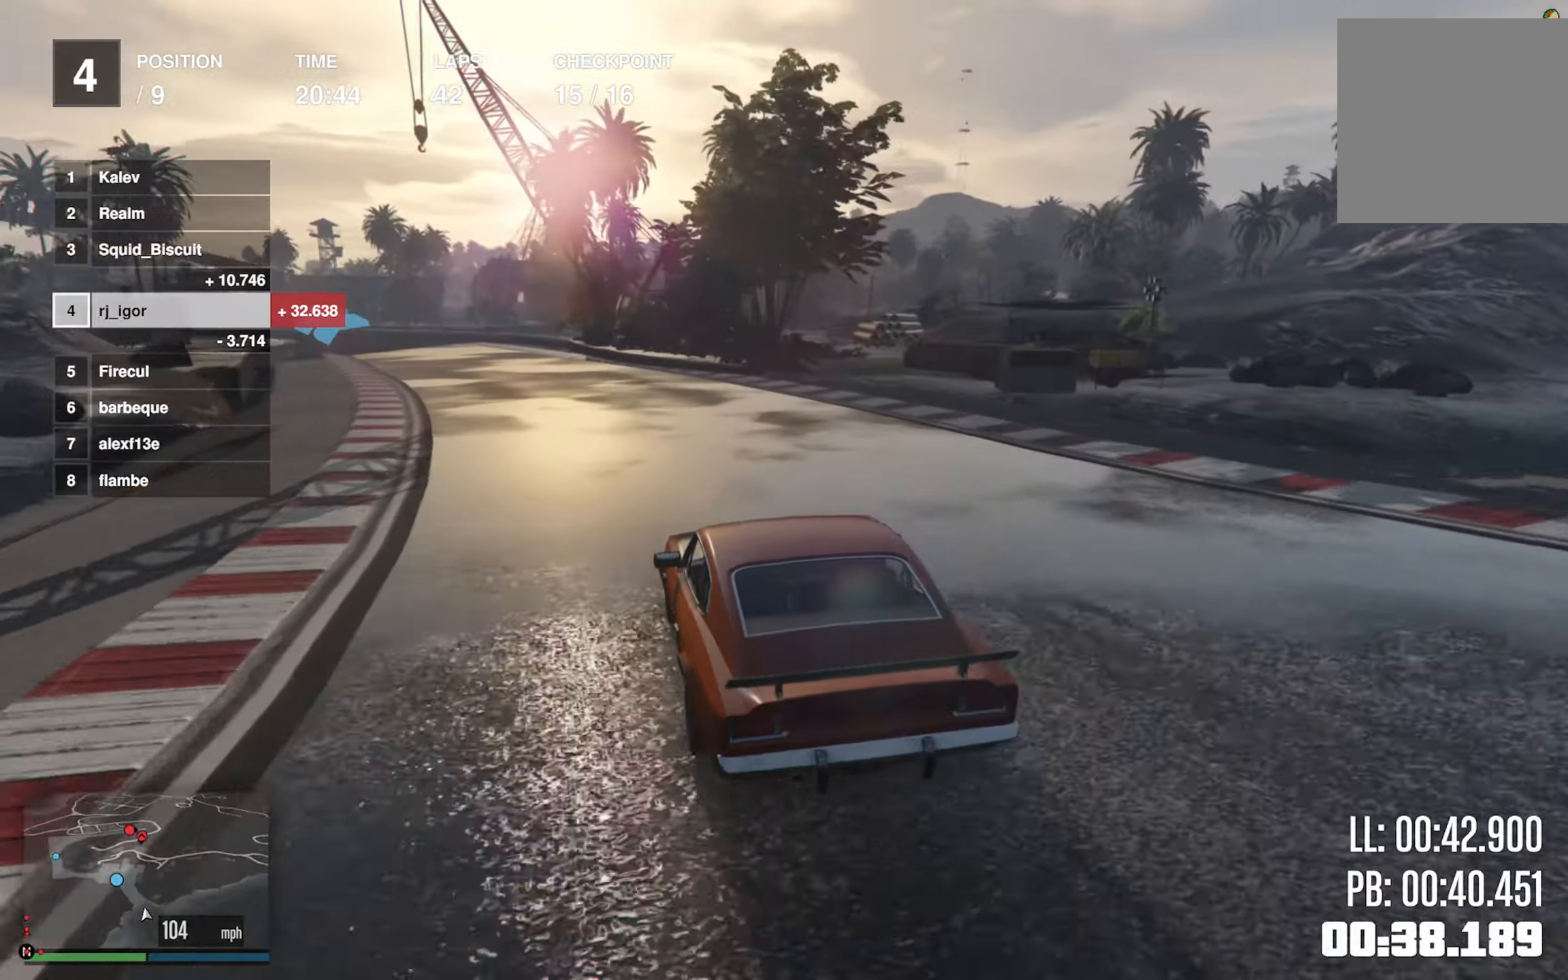
{"buttons": ["R2"], "left_stick": "left", "events": [[17, "left_stick", "left"], [183, "left_stick", "center"], [250, "left_stick", "down-left"], [400, "left_stick", "center"], [500, "left_stick", "left"]]}
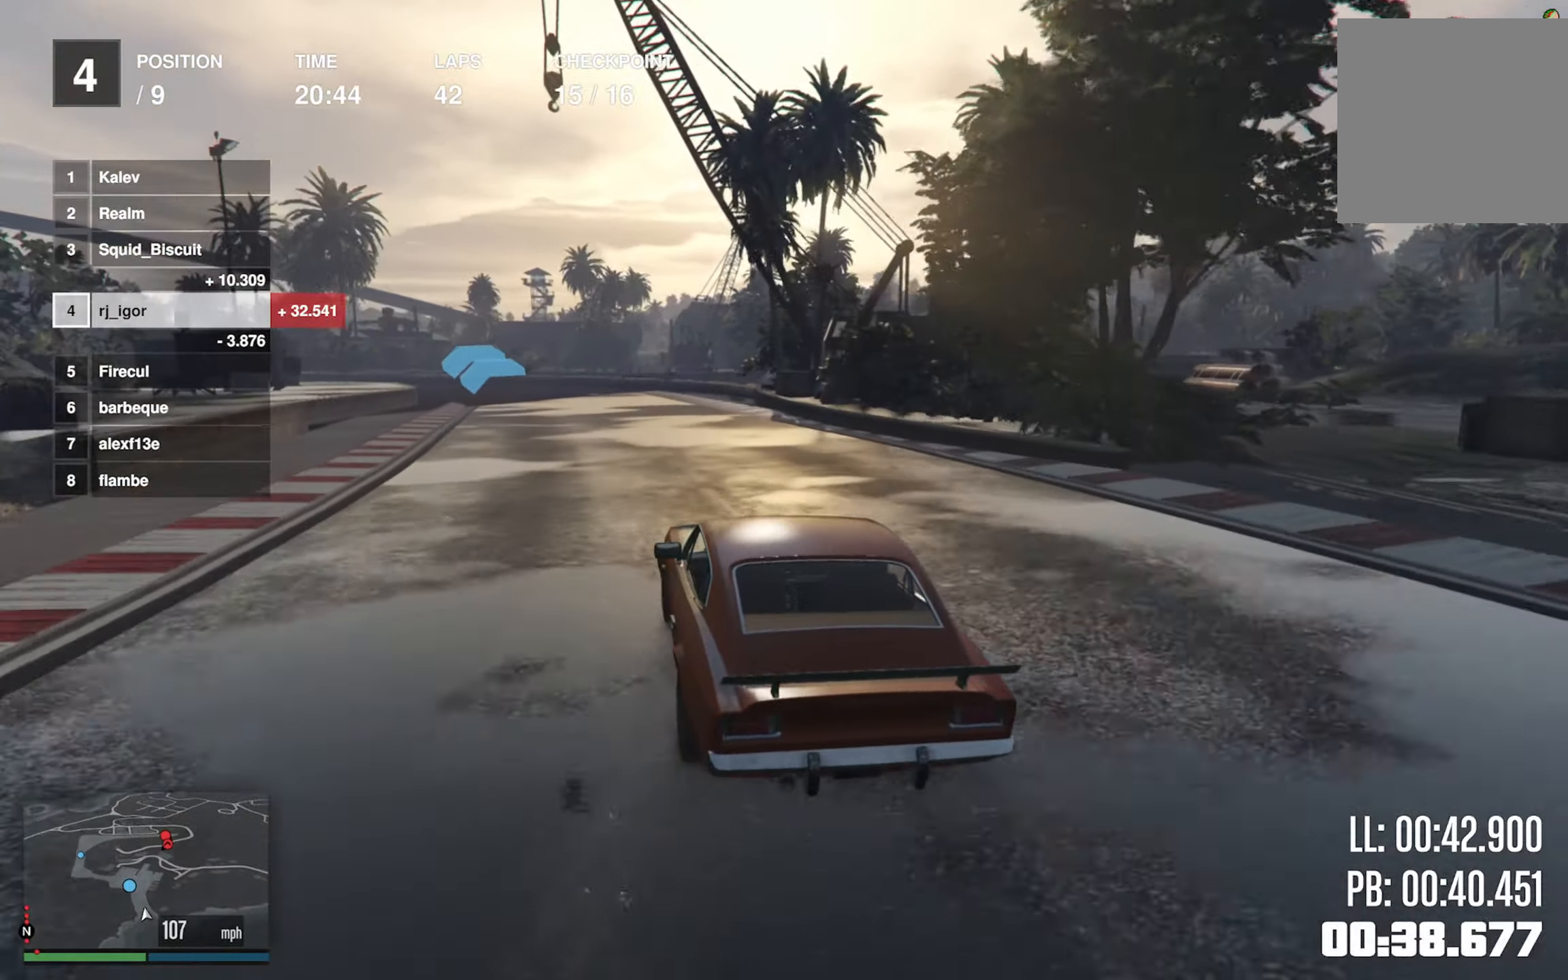
{"buttons": ["R2"], "left_stick": "center", "events": [[50, "left_stick", "down-left"], [433, "left_stick", "center"]]}
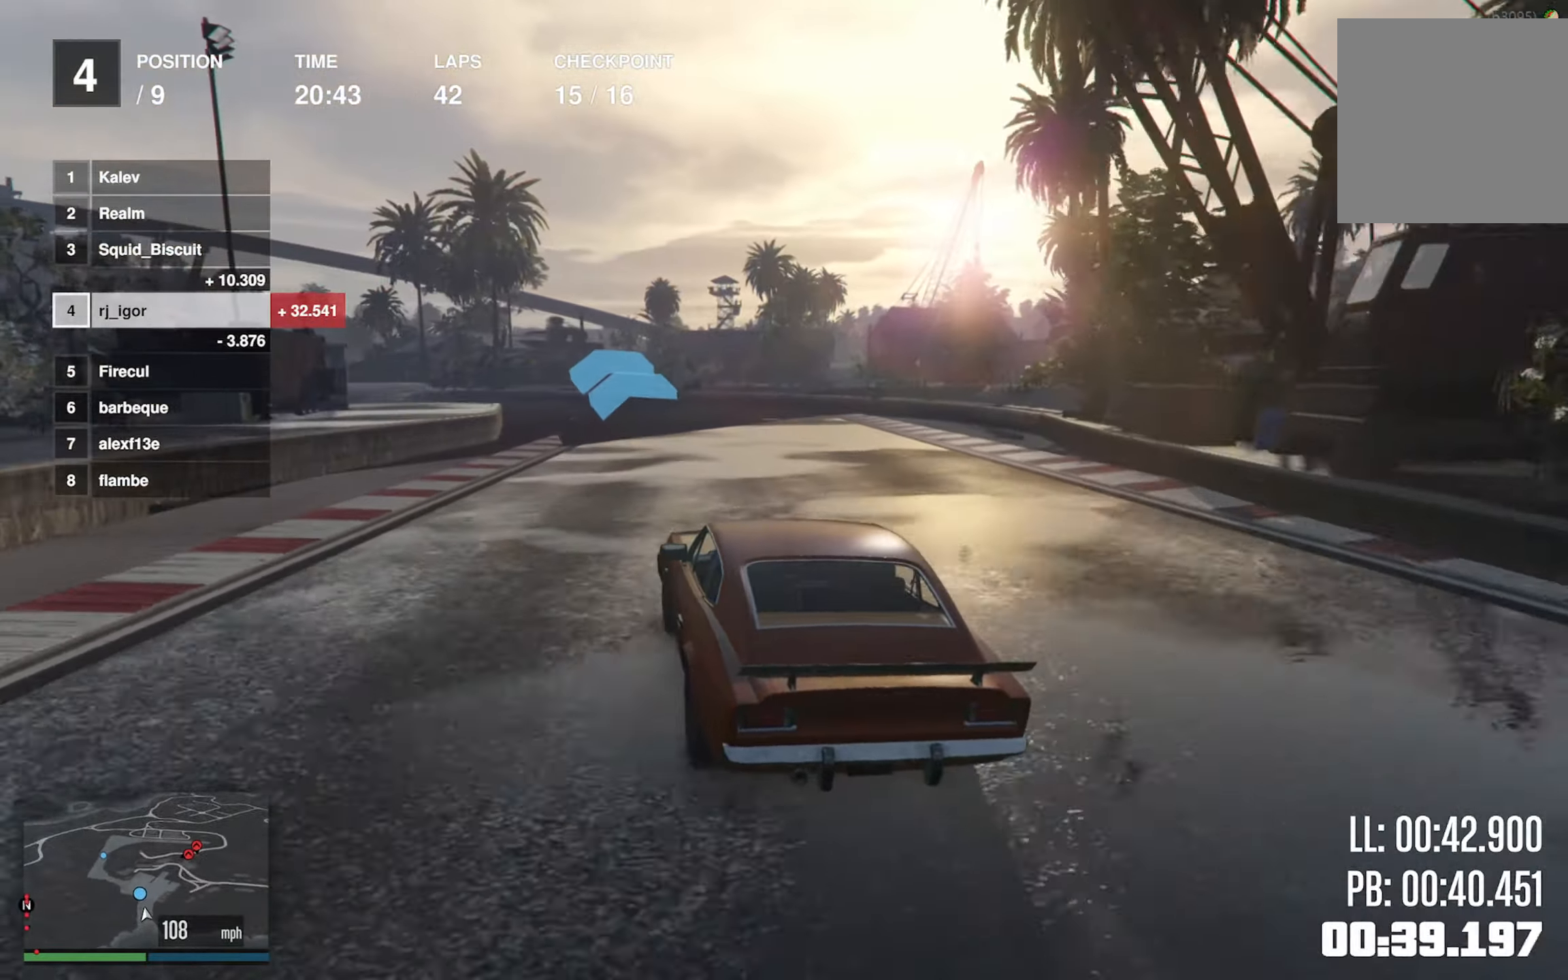
{"buttons": ["R2"], "left_stick": "down-left", "events": [[67, "left_stick", "left"], [217, "left_stick", "center"], [317, "left_stick", "left"], [417, "left_stick", "down-left"]]}
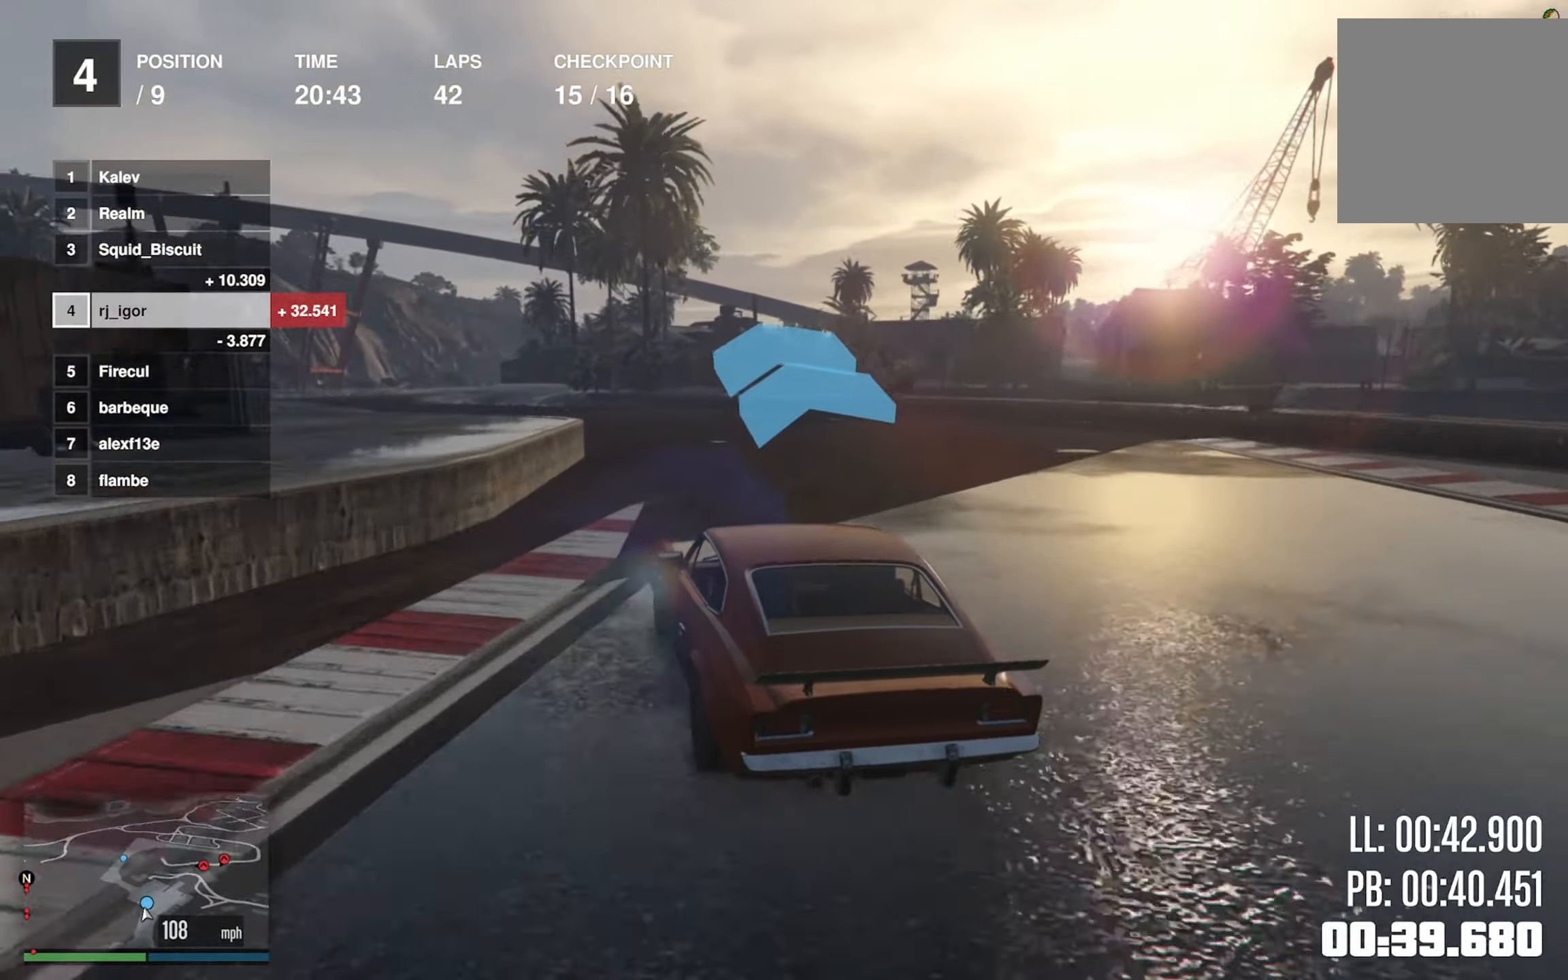
{"buttons": [], "left_stick": "left", "events": [[33, "R2", "up"], [117, "left_stick", "center"], [200, "left_stick", "left"], [367, "left_stick", "center"], [433, "left_stick", "left"]]}
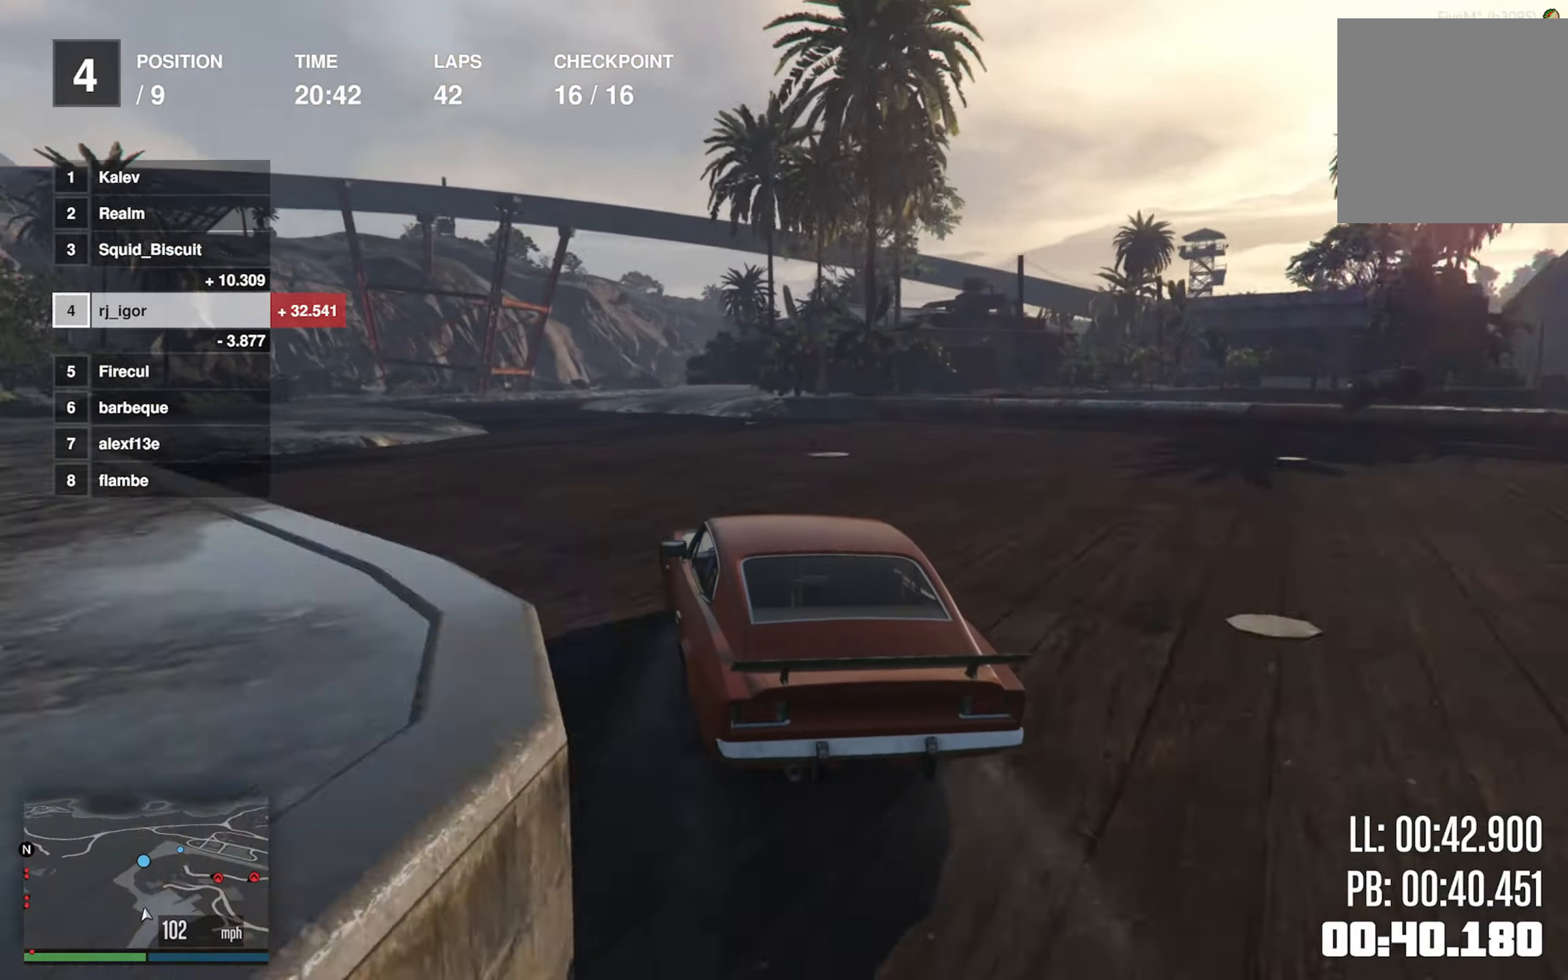
{"buttons": ["R2"], "left_stick": "center", "events": [[33, "R2", "down"], [150, "left_stick", "center"], [267, "left_stick", "left"], [383, "left_stick", "center"]]}
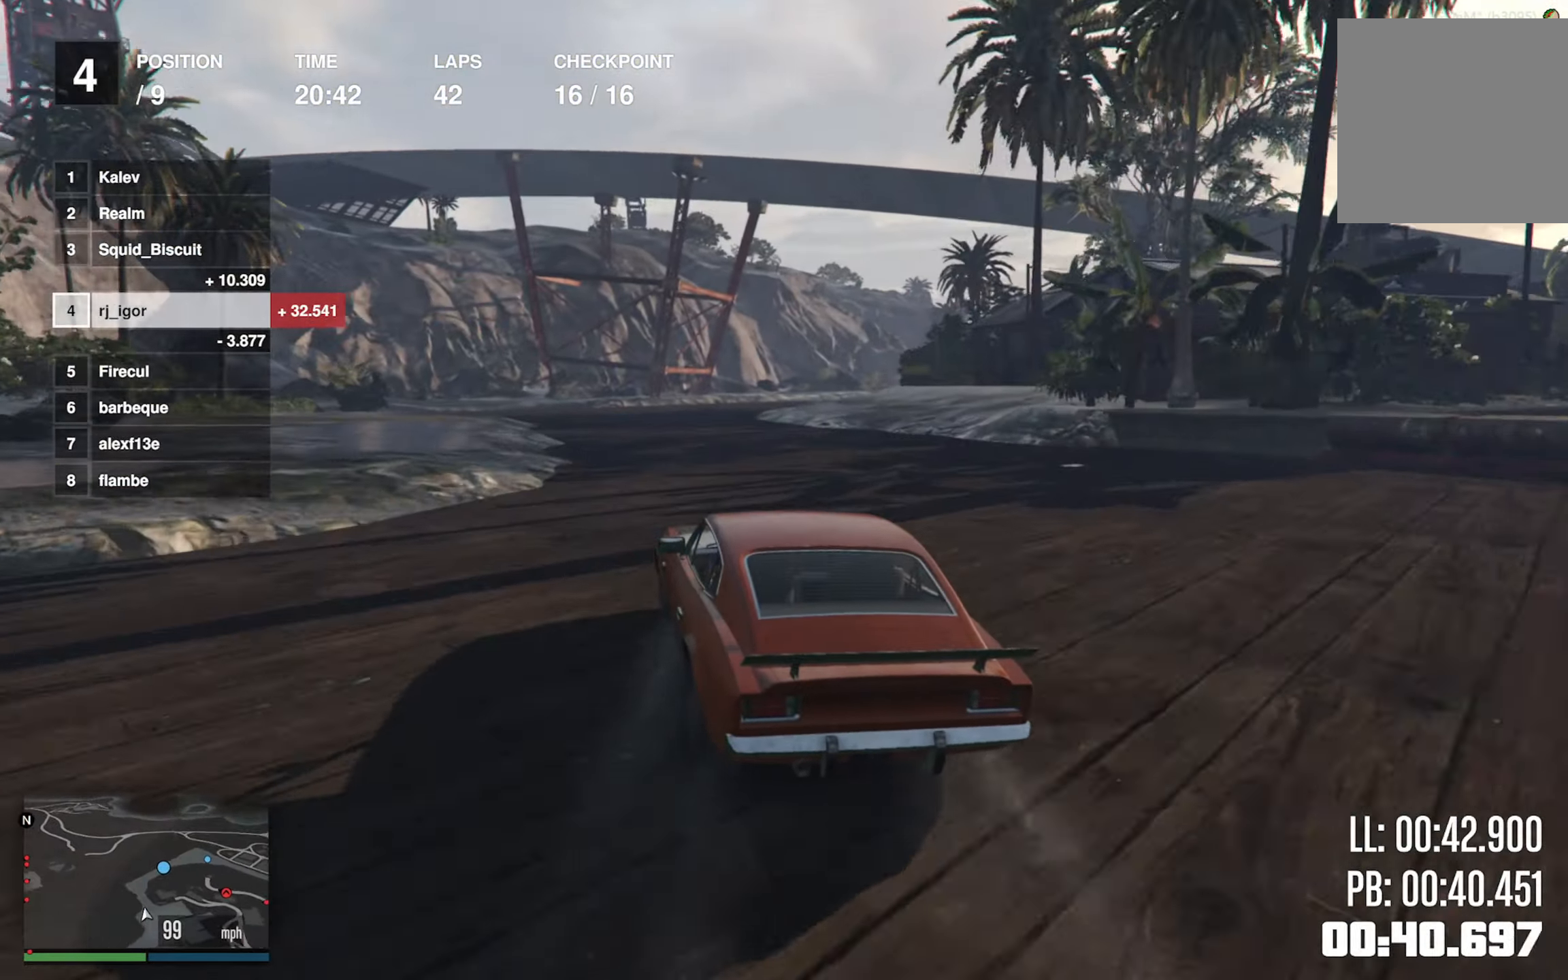
{"buttons": ["R2"], "left_stick": "center", "events": [[183, "left_stick", "down-right"], [267, "L2", "down"], [317, "L2", "up"], [433, "left_stick", "center"]]}